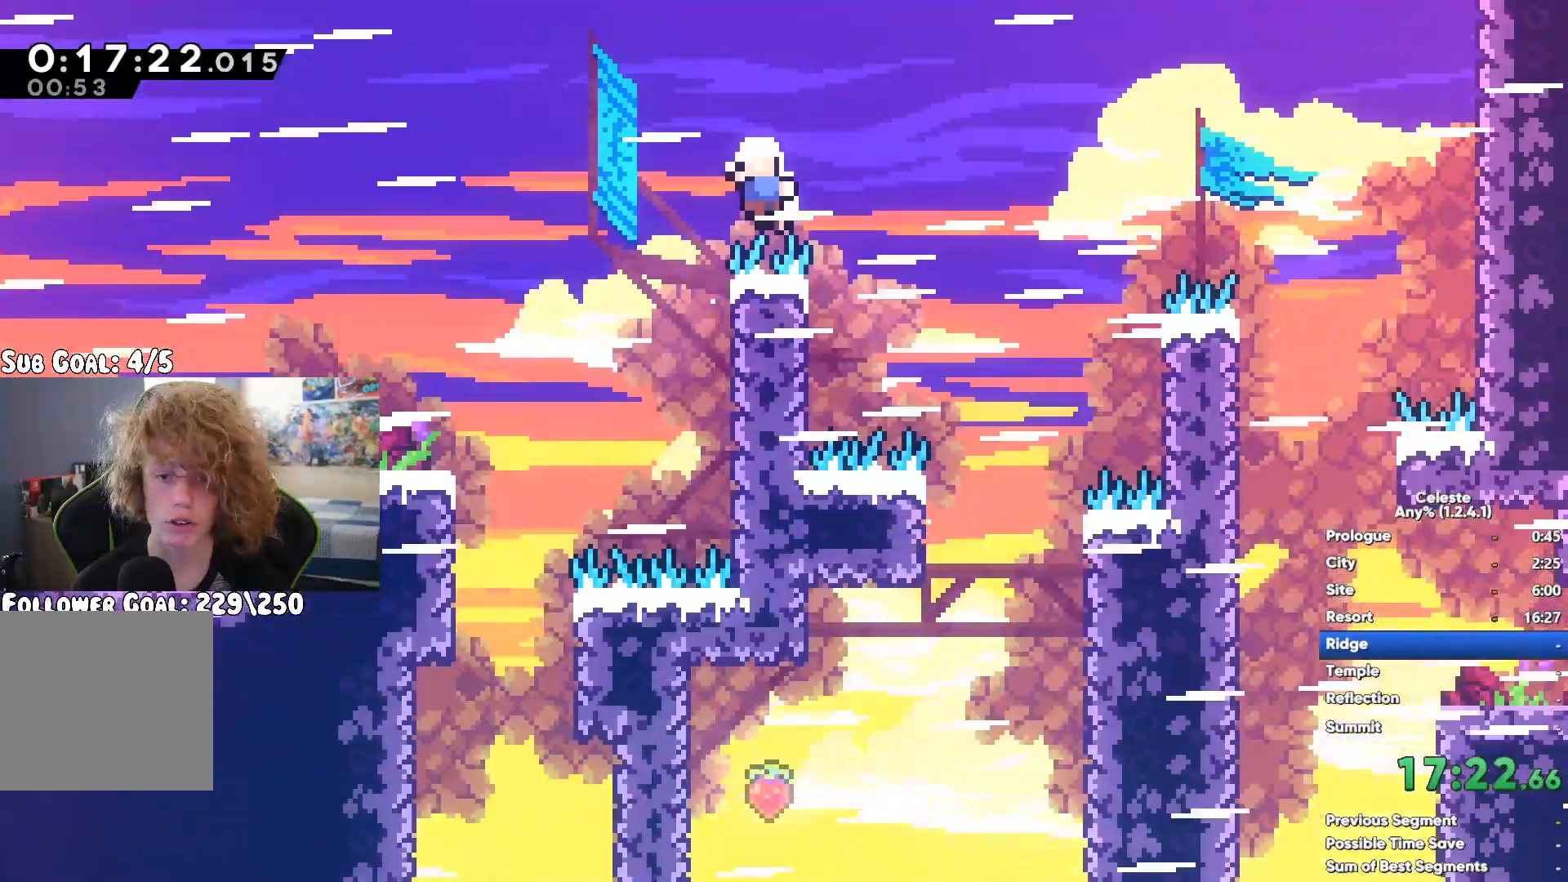
Gameplay with a controller (Xbox layout); each line is a JSON object with the inputs held at the frame after it (dt_ms = milliseconds from this image to that frame). "events" lists button and stick changes between this image and that frame as [ms after this image, input, new state], when the widget could be followed in between.
{"dt_ms": 500, "buttons": [], "left_stick": "right", "right_stick": "center", "events": [[17, "left_stick", "right"]]}
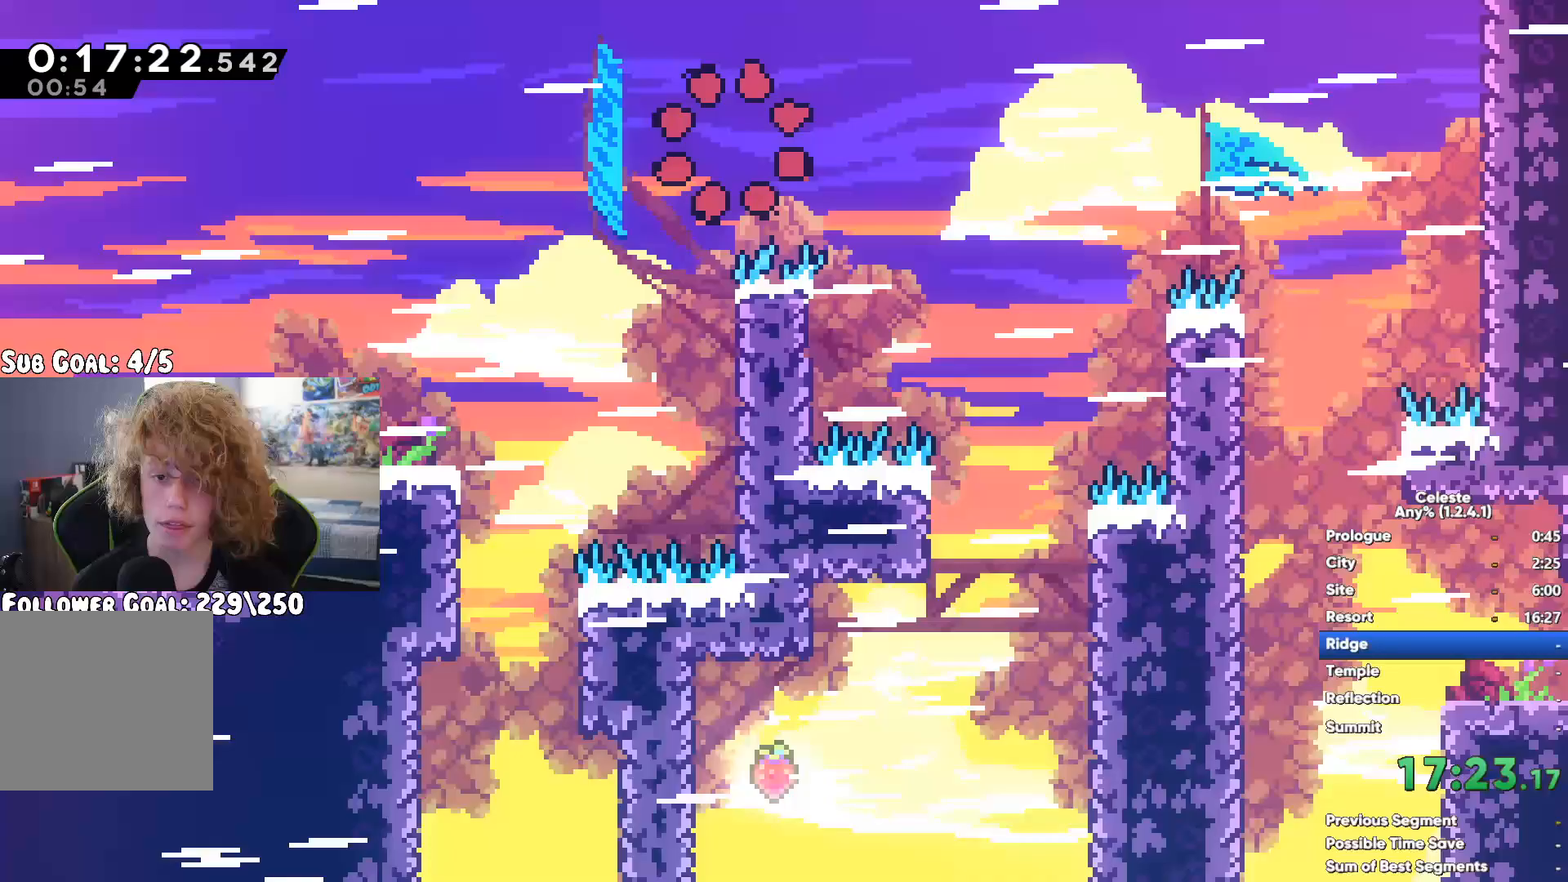
{"dt_ms": 500, "buttons": [], "left_stick": "right", "right_stick": "center", "events": []}
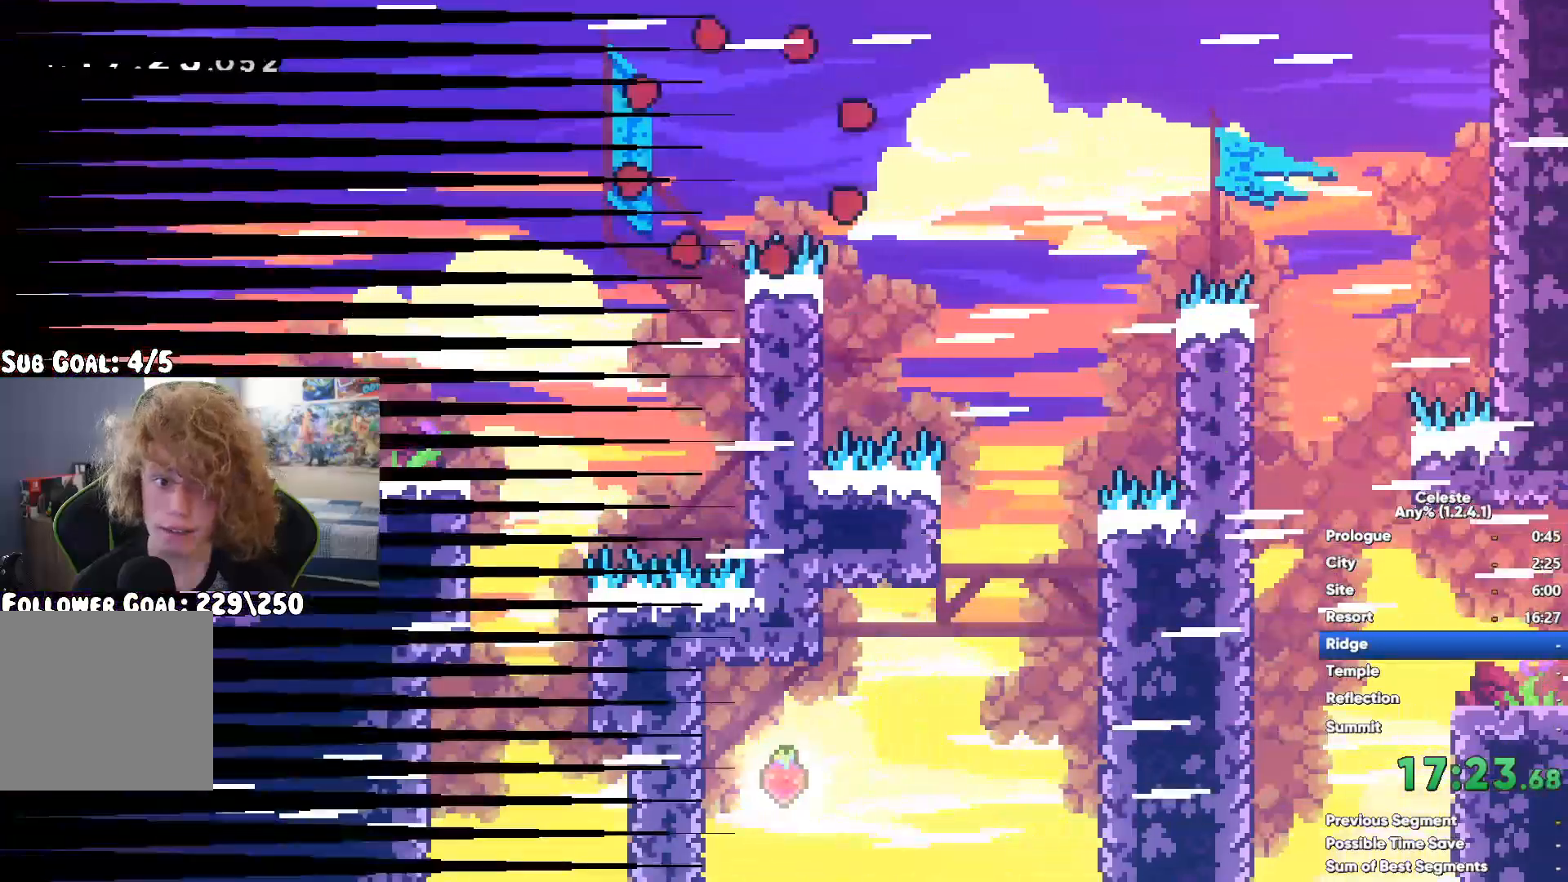
{"dt_ms": 500, "buttons": [], "left_stick": "right", "right_stick": "center", "events": [[383, "A", "down"], [500, "A", "up"]]}
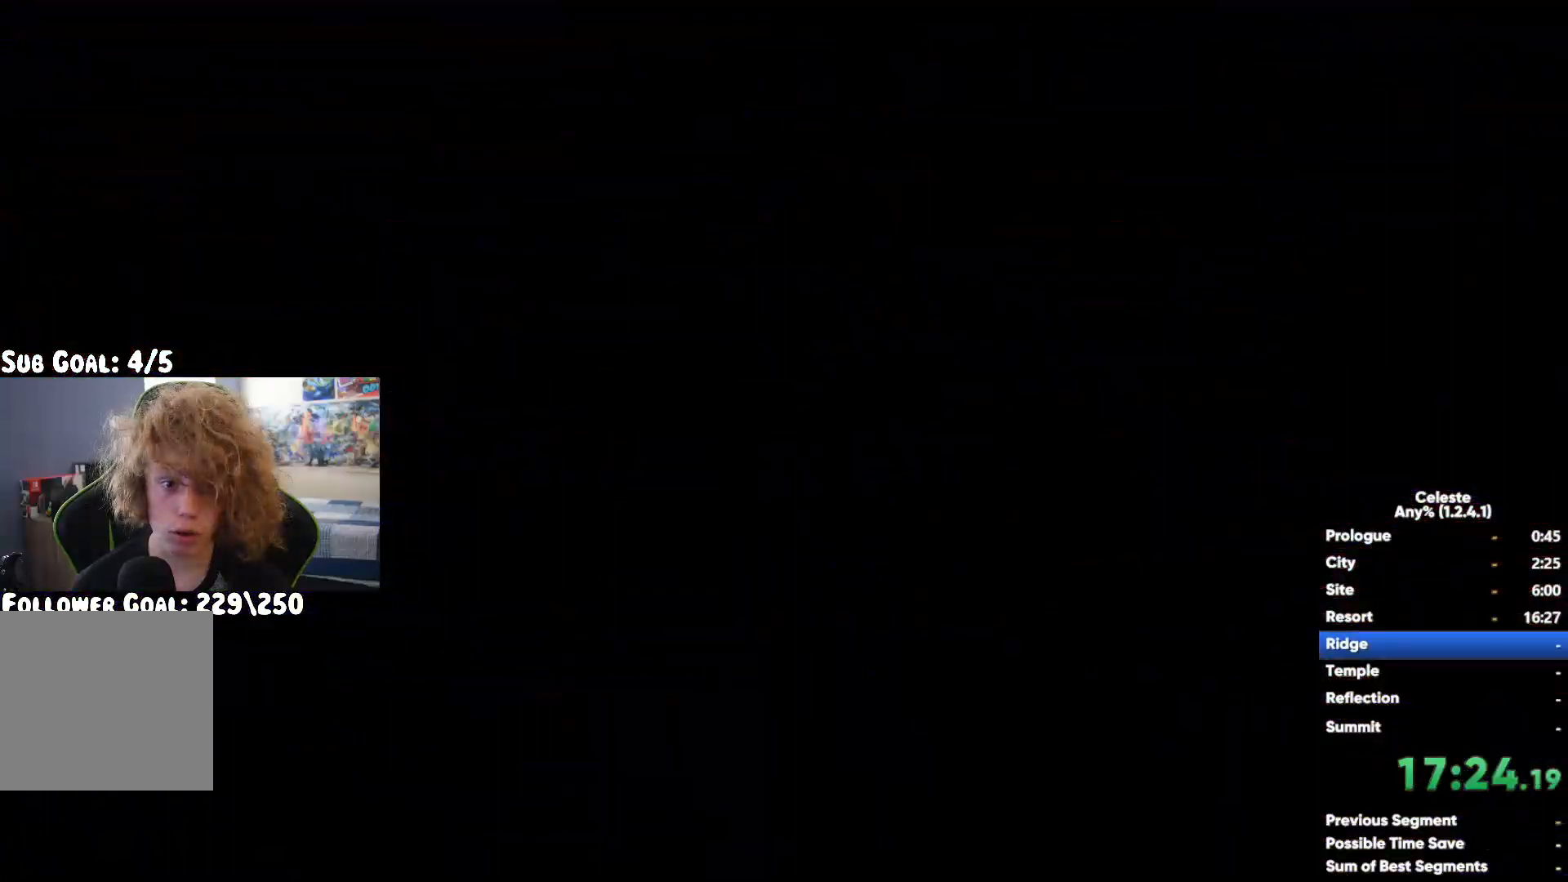
{"dt_ms": 500, "buttons": ["A"], "left_stick": "right", "right_stick": "center", "events": [[383, "A", "down"]]}
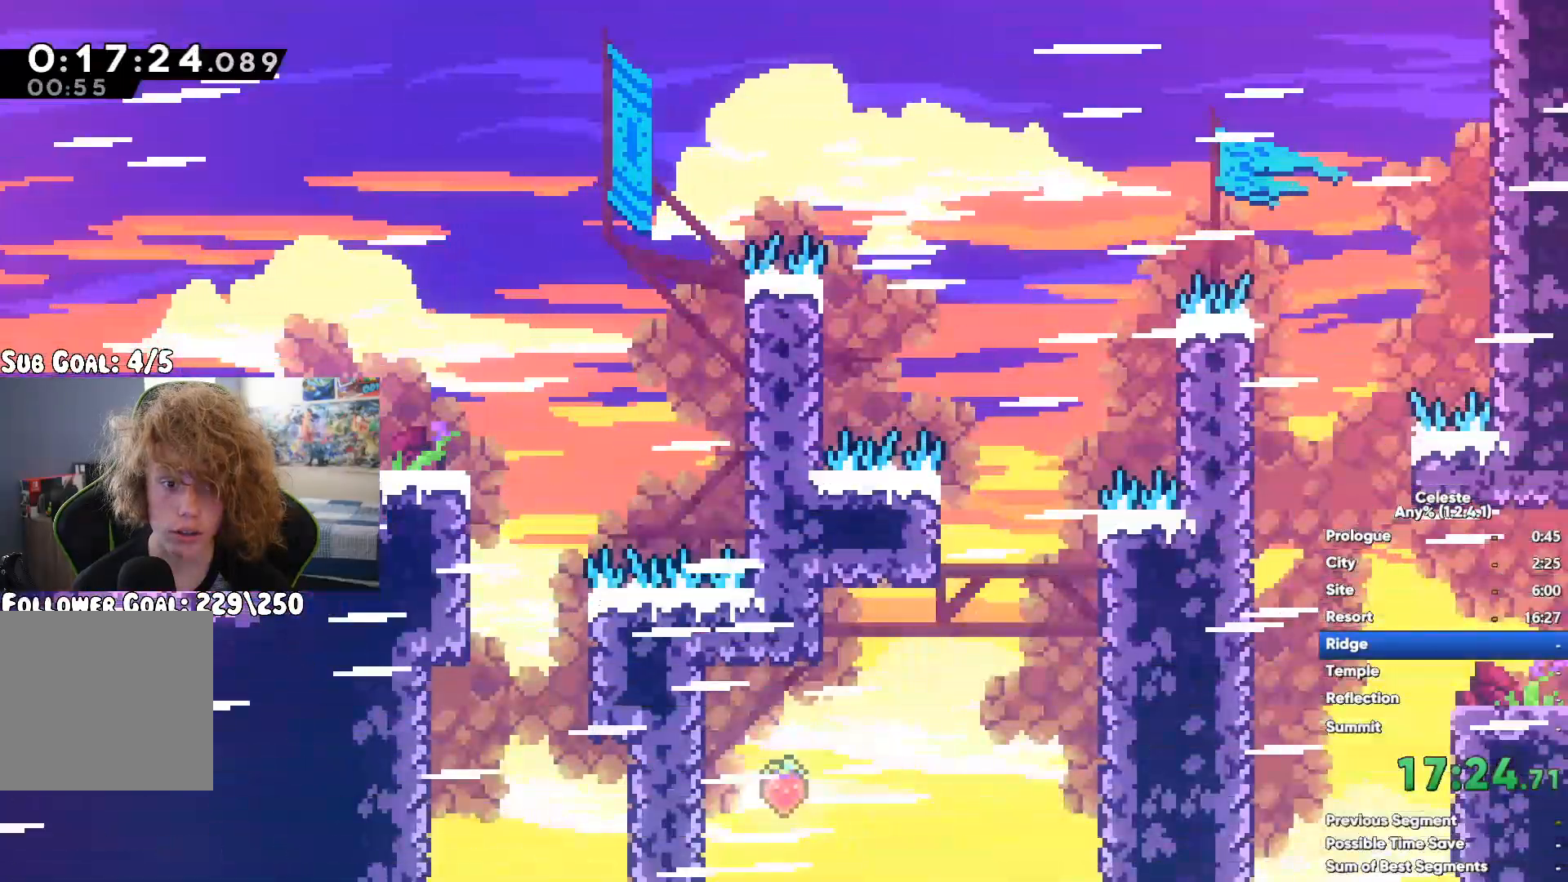
{"dt_ms": 500, "buttons": ["A", "R1"], "left_stick": "right", "right_stick": "center", "events": [[100, "R1", "down"], [117, "A", "up"], [133, "left_stick", "up-right"], [183, "A", "down"], [283, "A", "up"], [367, "A", "down"], [467, "left_stick", "right"]]}
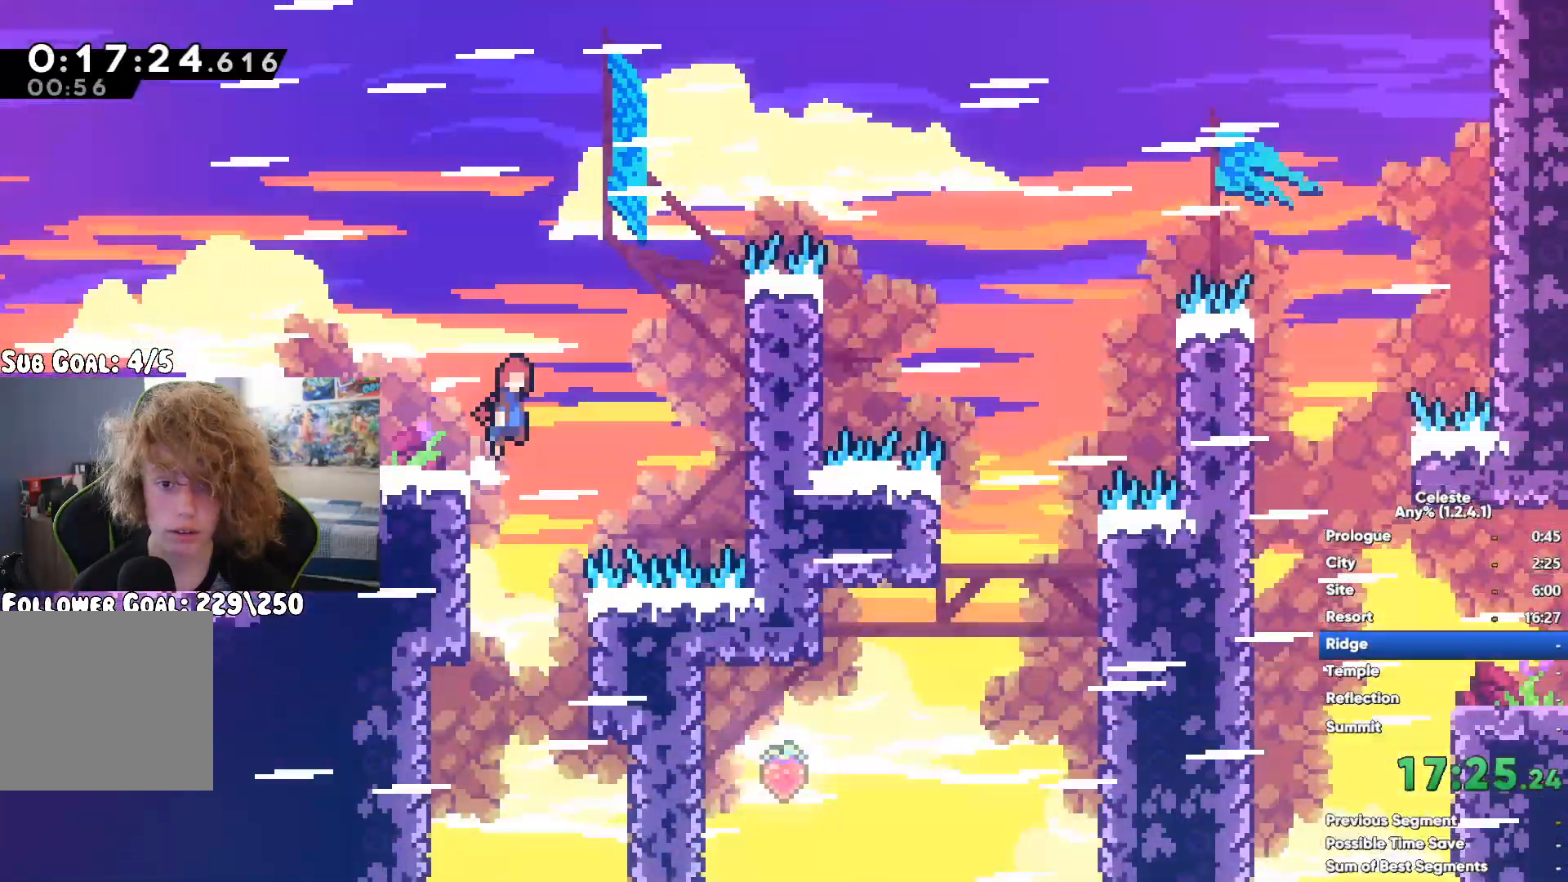
{"dt_ms": 500, "buttons": ["R1"], "left_stick": "right", "right_stick": "center", "events": [[167, "A", "up"]]}
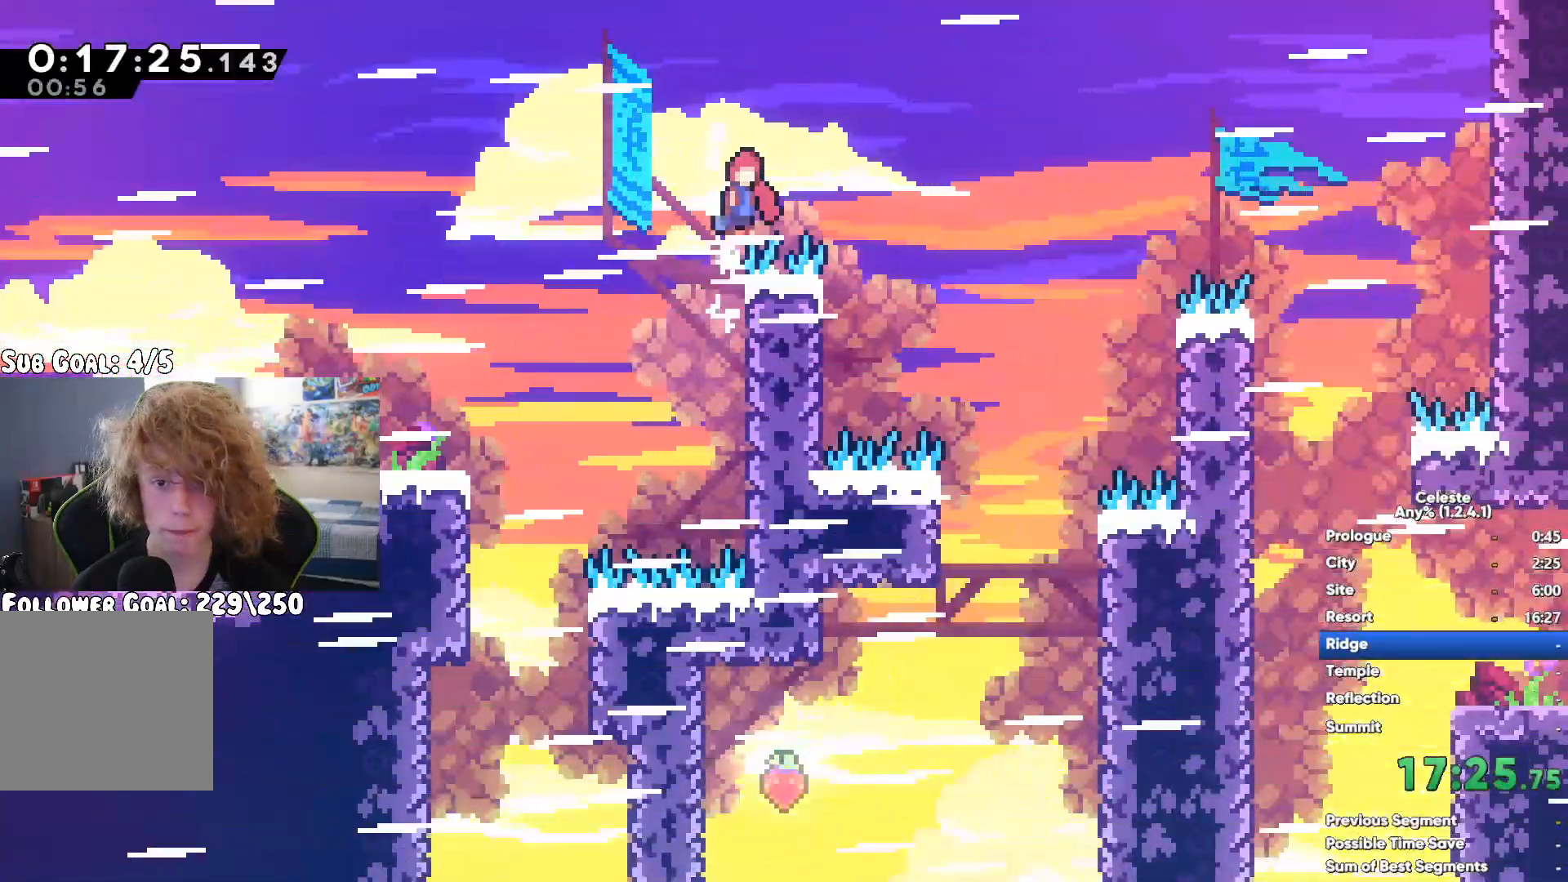
{"dt_ms": 500, "buttons": [], "left_stick": "center", "right_stick": "center", "events": [[67, "left_stick", "up-right"], [183, "A", "down"], [283, "left_stick", "right"], [317, "A", "up"], [400, "R1", "up"], [500, "left_stick", "center"]]}
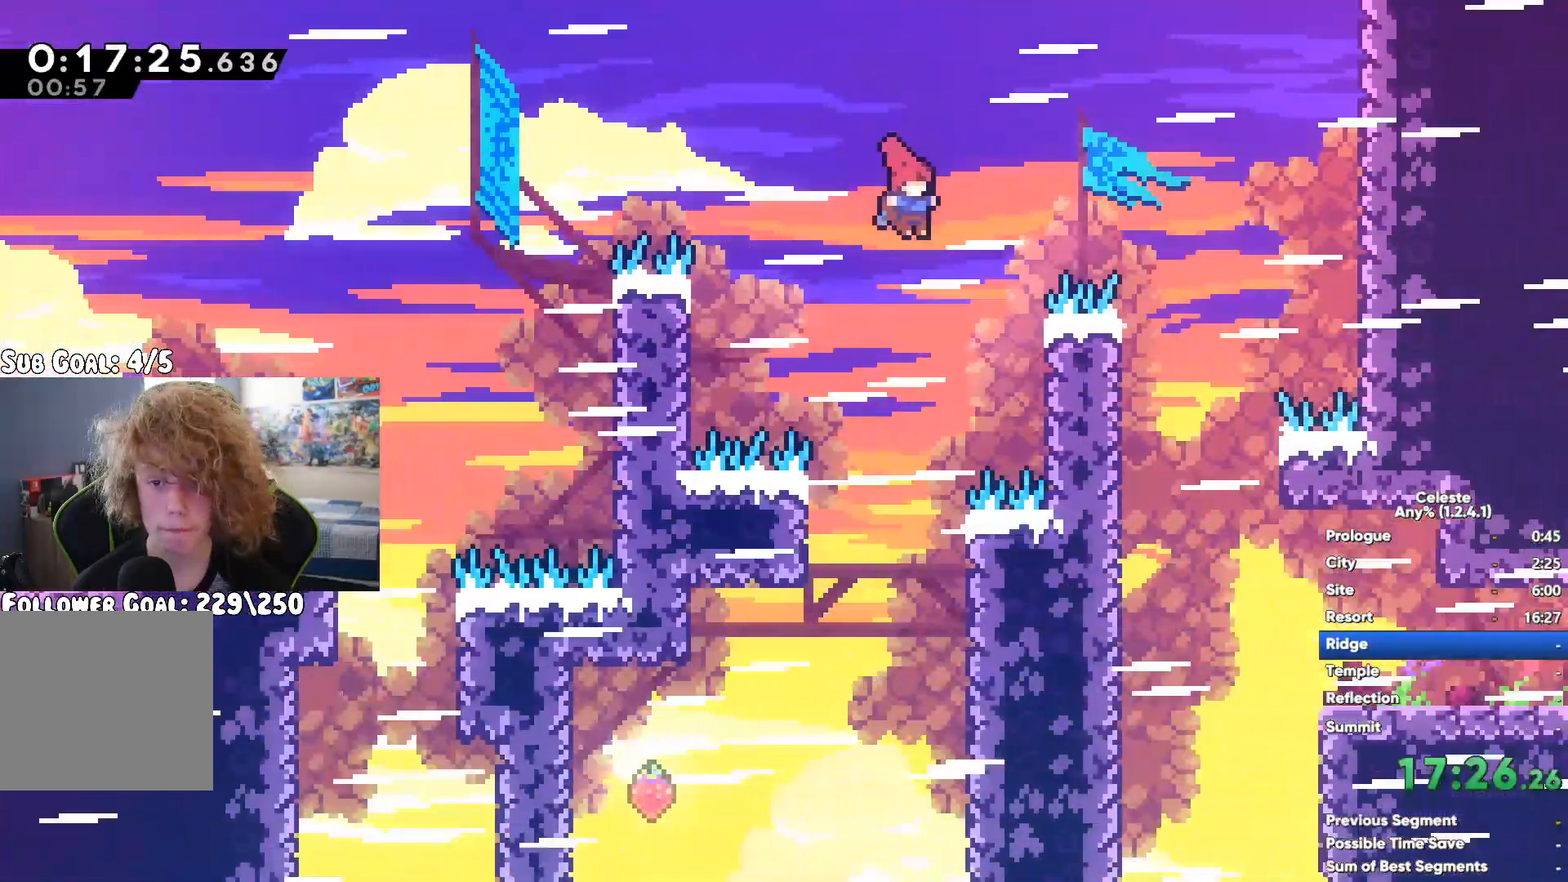
{"dt_ms": 500, "buttons": ["X"], "left_stick": "right", "right_stick": "center", "events": [[50, "left_stick", "left"], [317, "left_stick", "down-right"], [367, "left_stick", "right"], [450, "X", "down"]]}
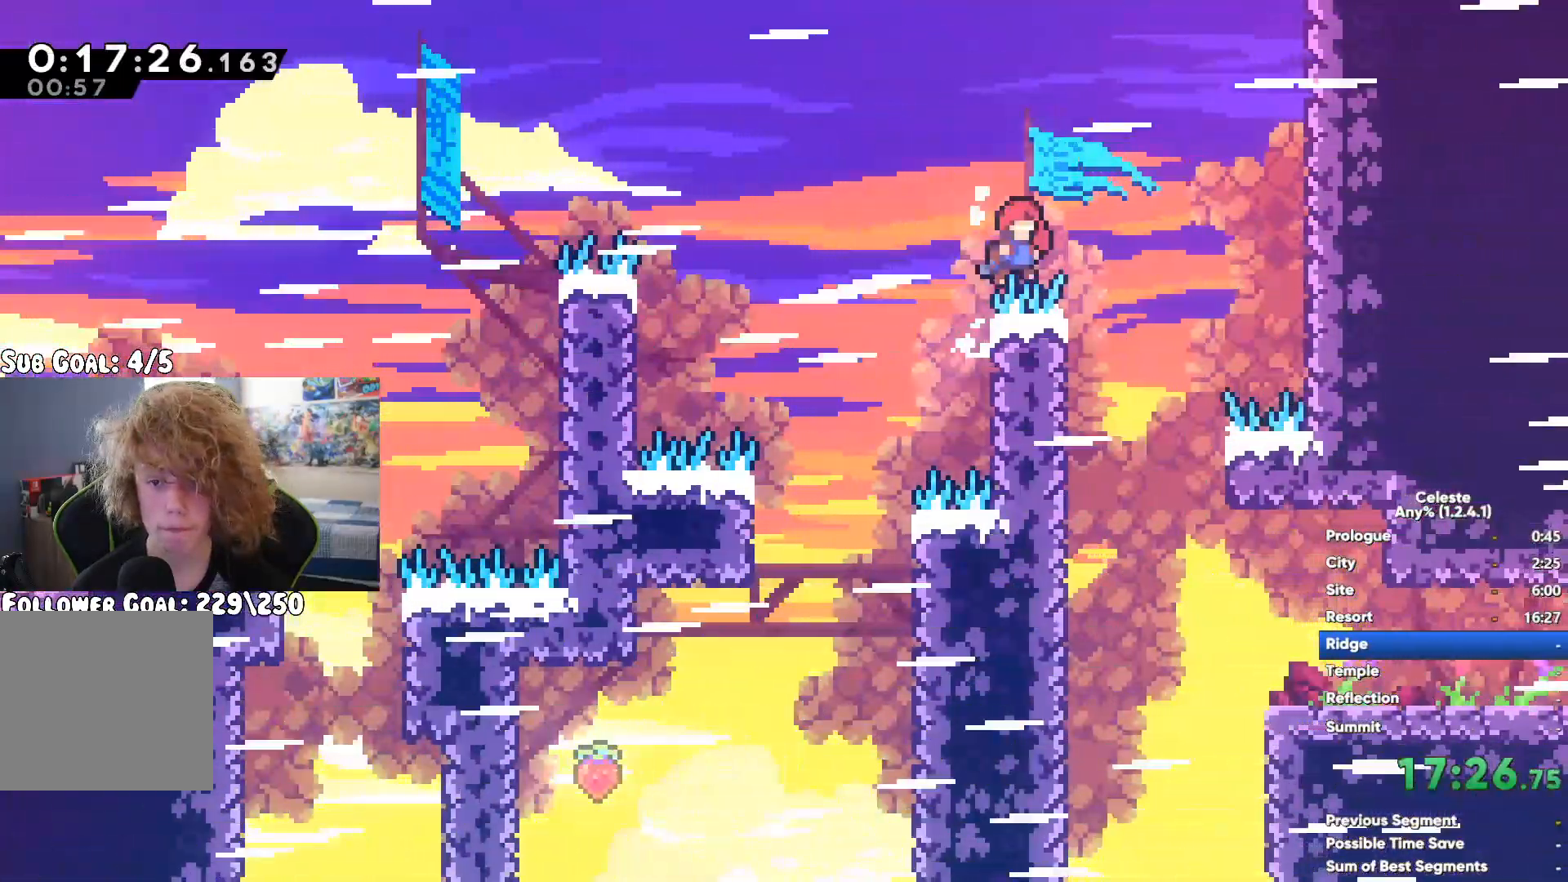
{"dt_ms": 500, "buttons": [], "left_stick": "right", "right_stick": "center", "events": [[100, "X", "up"], [367, "X", "down"], [467, "X", "up"]]}
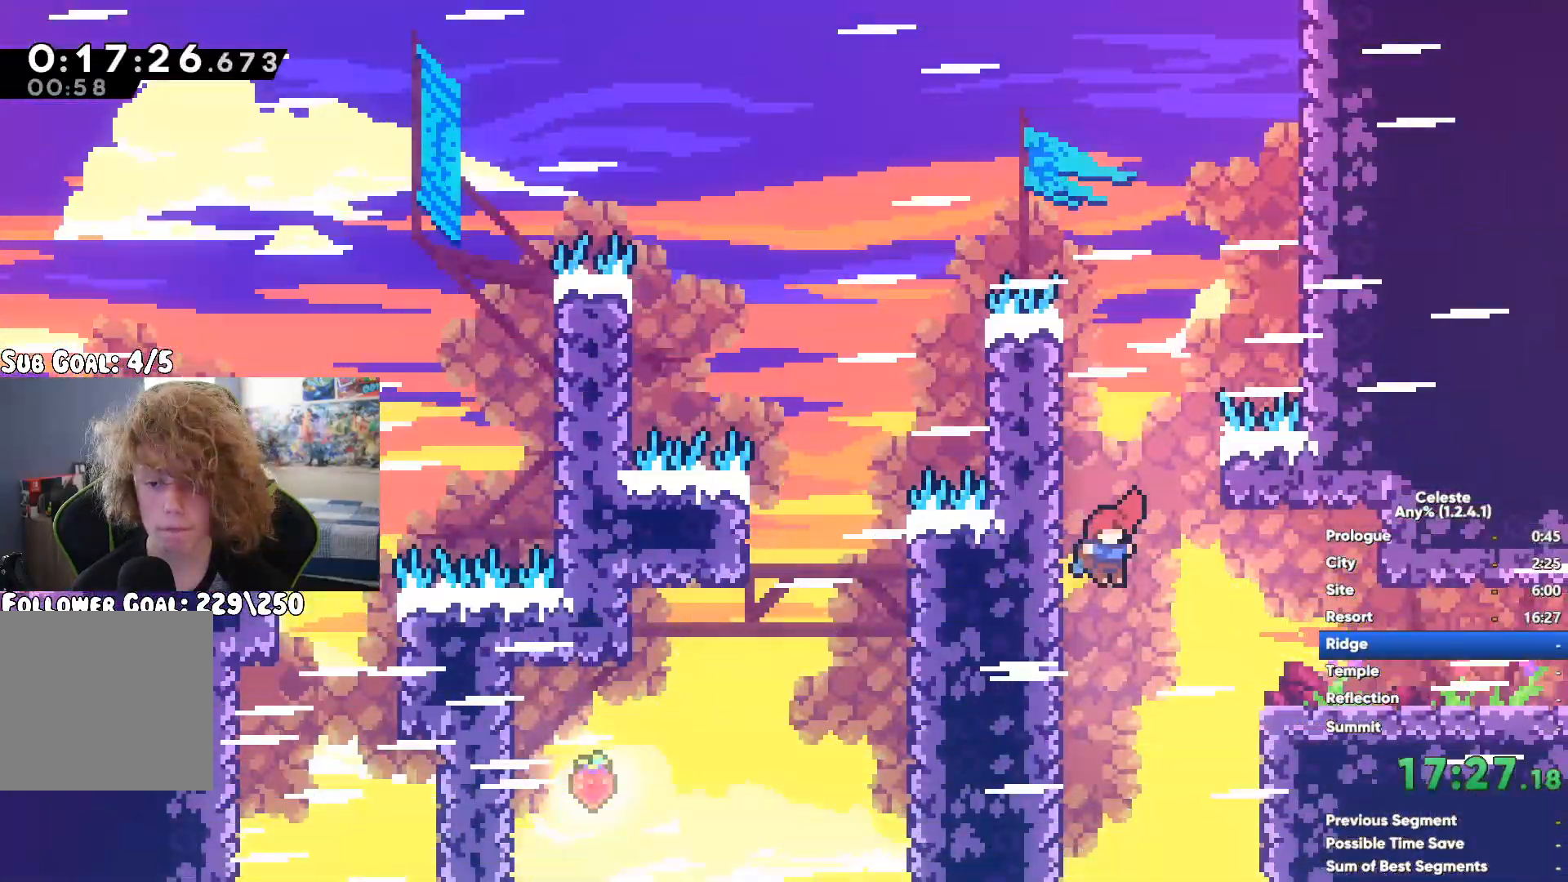
{"dt_ms": 500, "buttons": [], "left_stick": "right", "right_stick": "center", "events": [[50, "X", "down"], [133, "X", "up"], [200, "X", "down"], [300, "X", "up"]]}
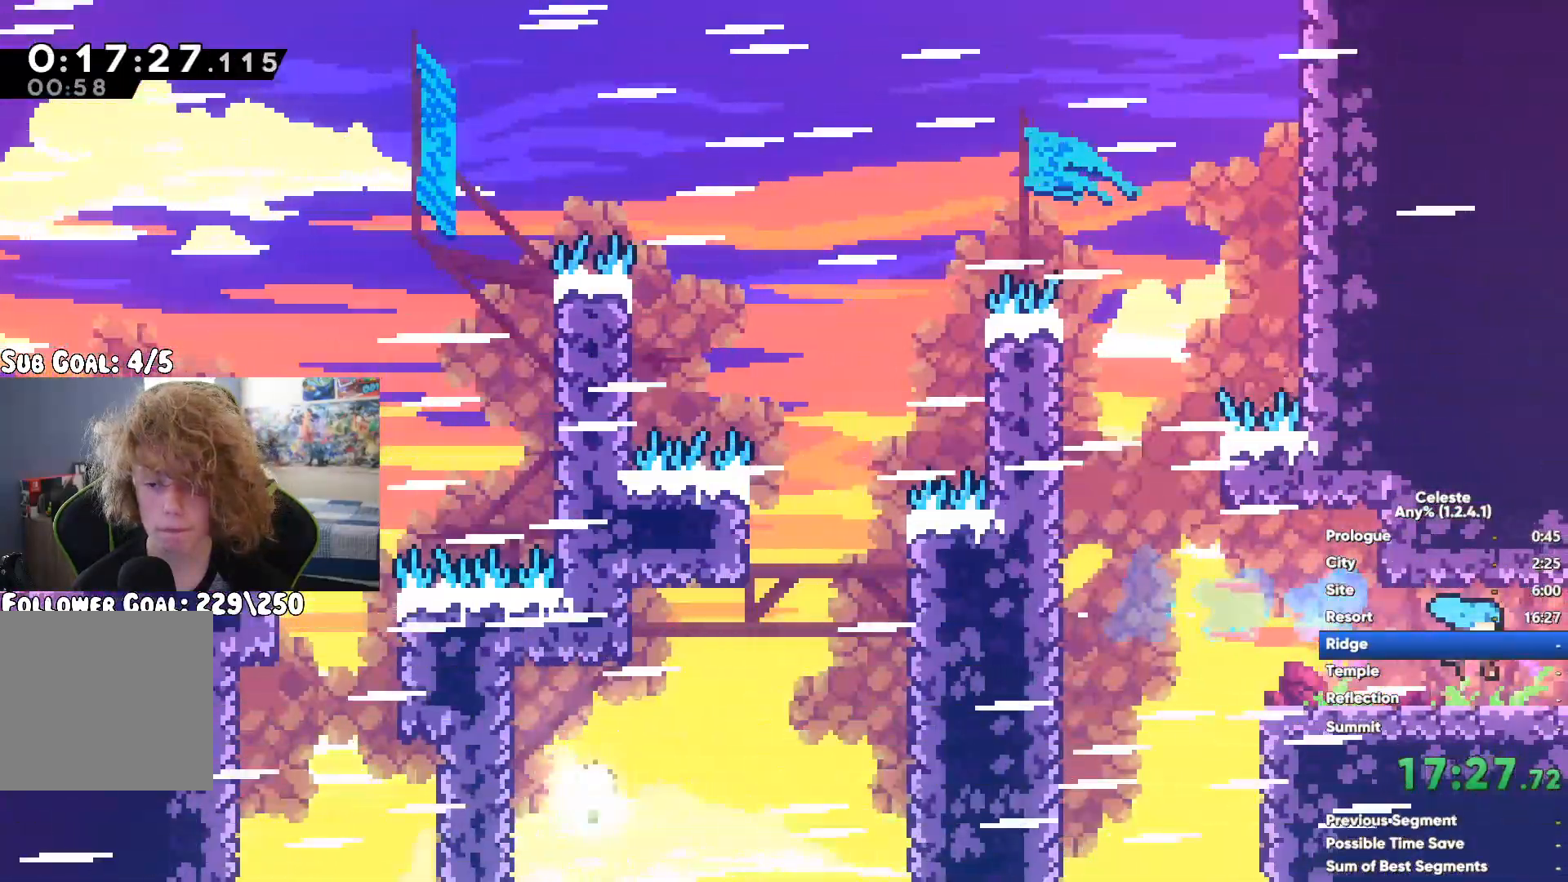
{"dt_ms": 500, "buttons": [], "left_stick": "right", "right_stick": "center", "events": [[300, "A", "down"], [450, "A", "up"]]}
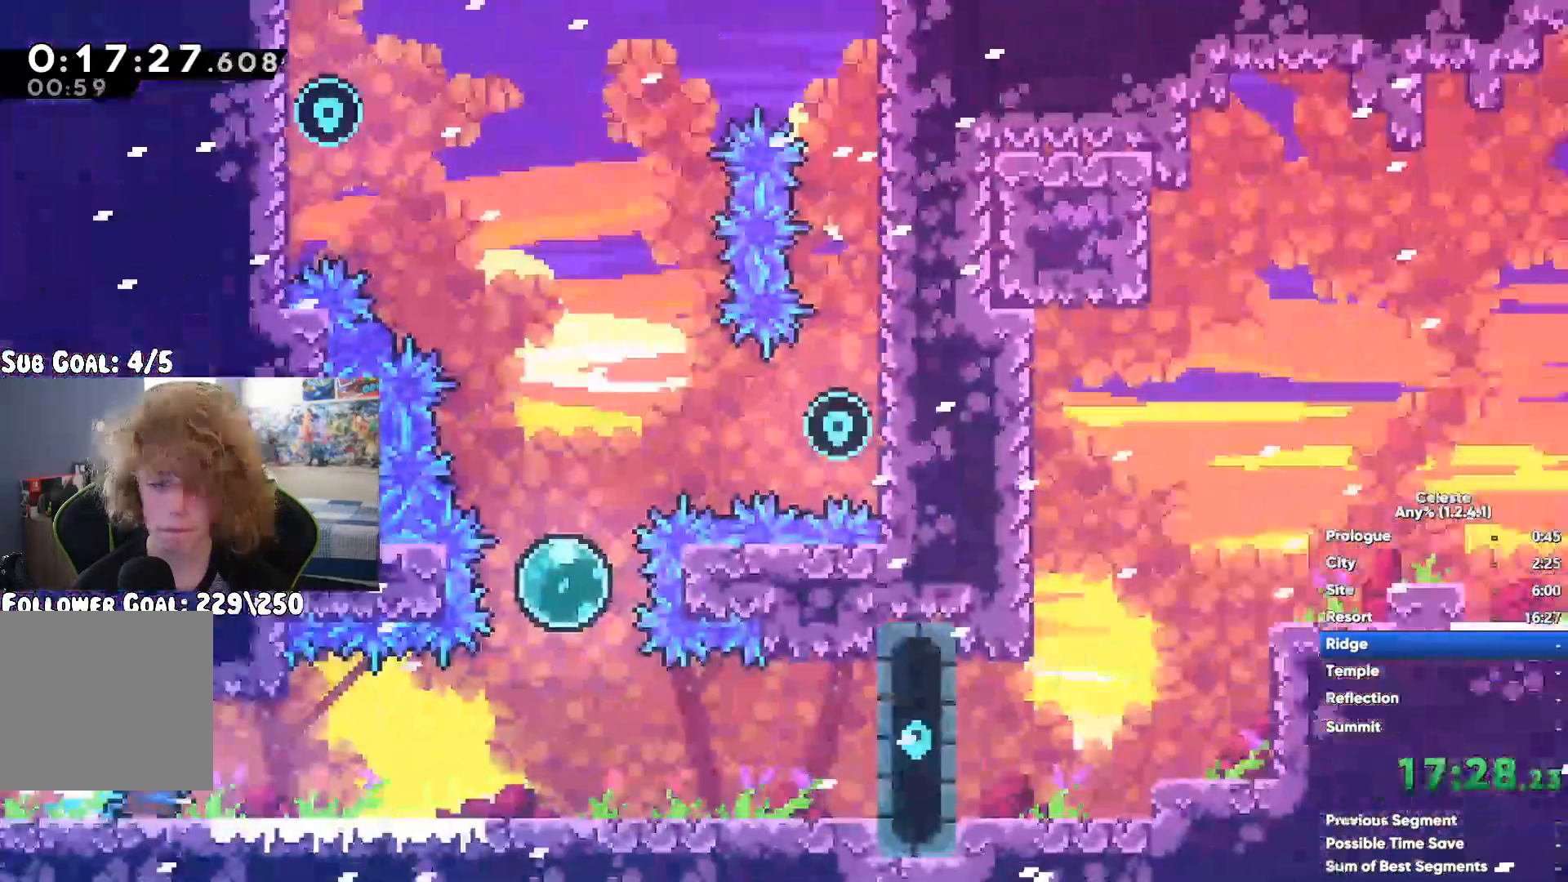
{"dt_ms": 500, "buttons": [], "left_stick": "up", "right_stick": "center", "events": [[83, "X", "down"], [100, "left_stick", "up"], [217, "X", "up"], [300, "left_stick", "up-left"], [483, "left_stick", "up"]]}
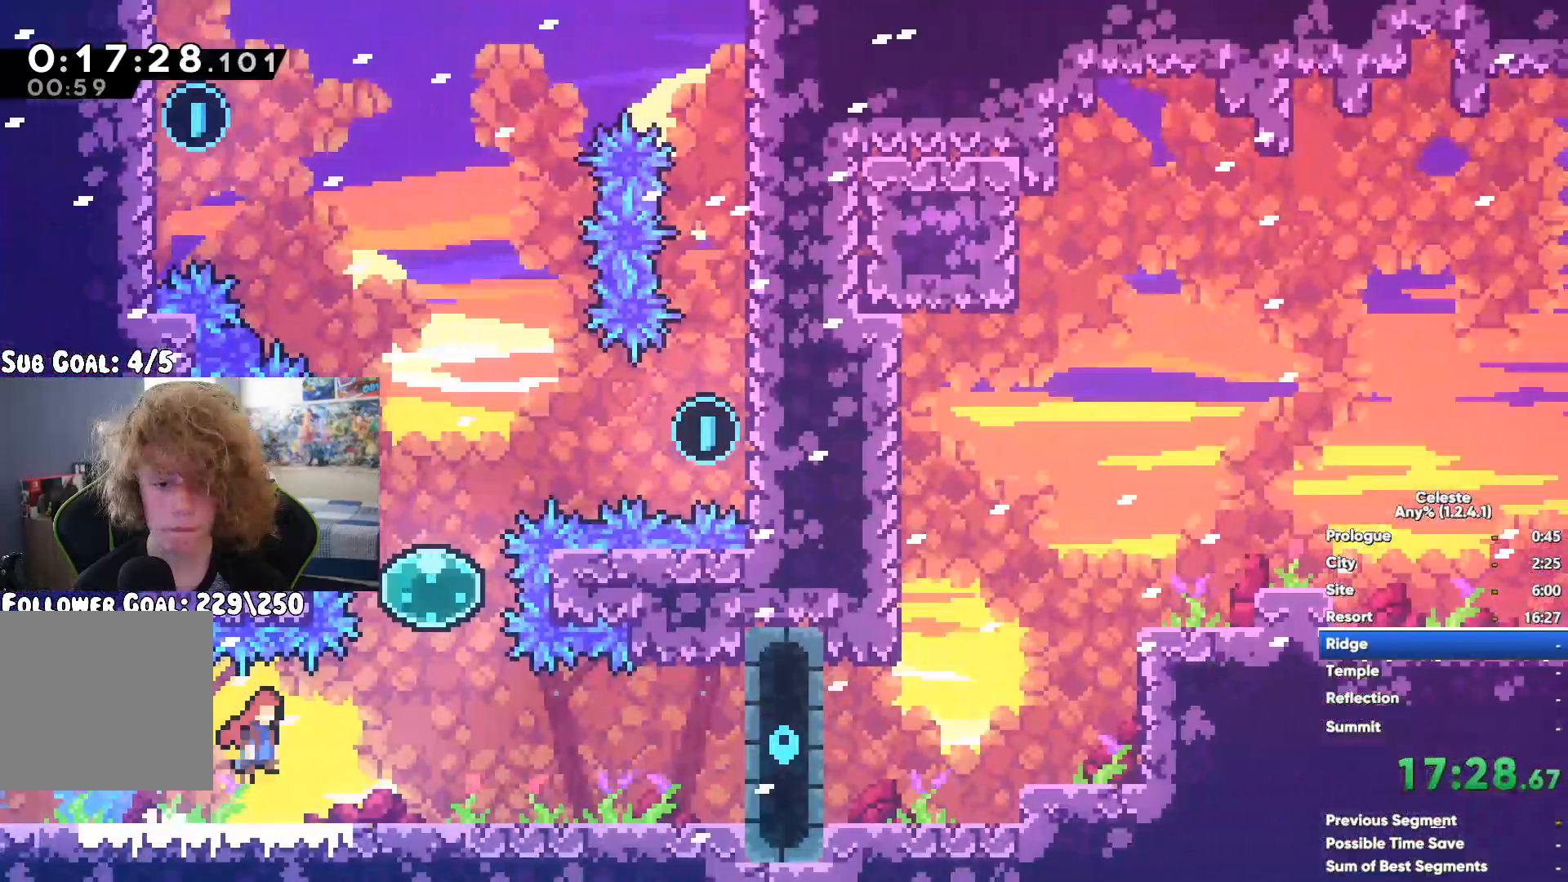
{"dt_ms": 500, "buttons": [], "left_stick": "right", "right_stick": "center", "events": [[283, "left_stick", "up-right"], [383, "left_stick", "right"]]}
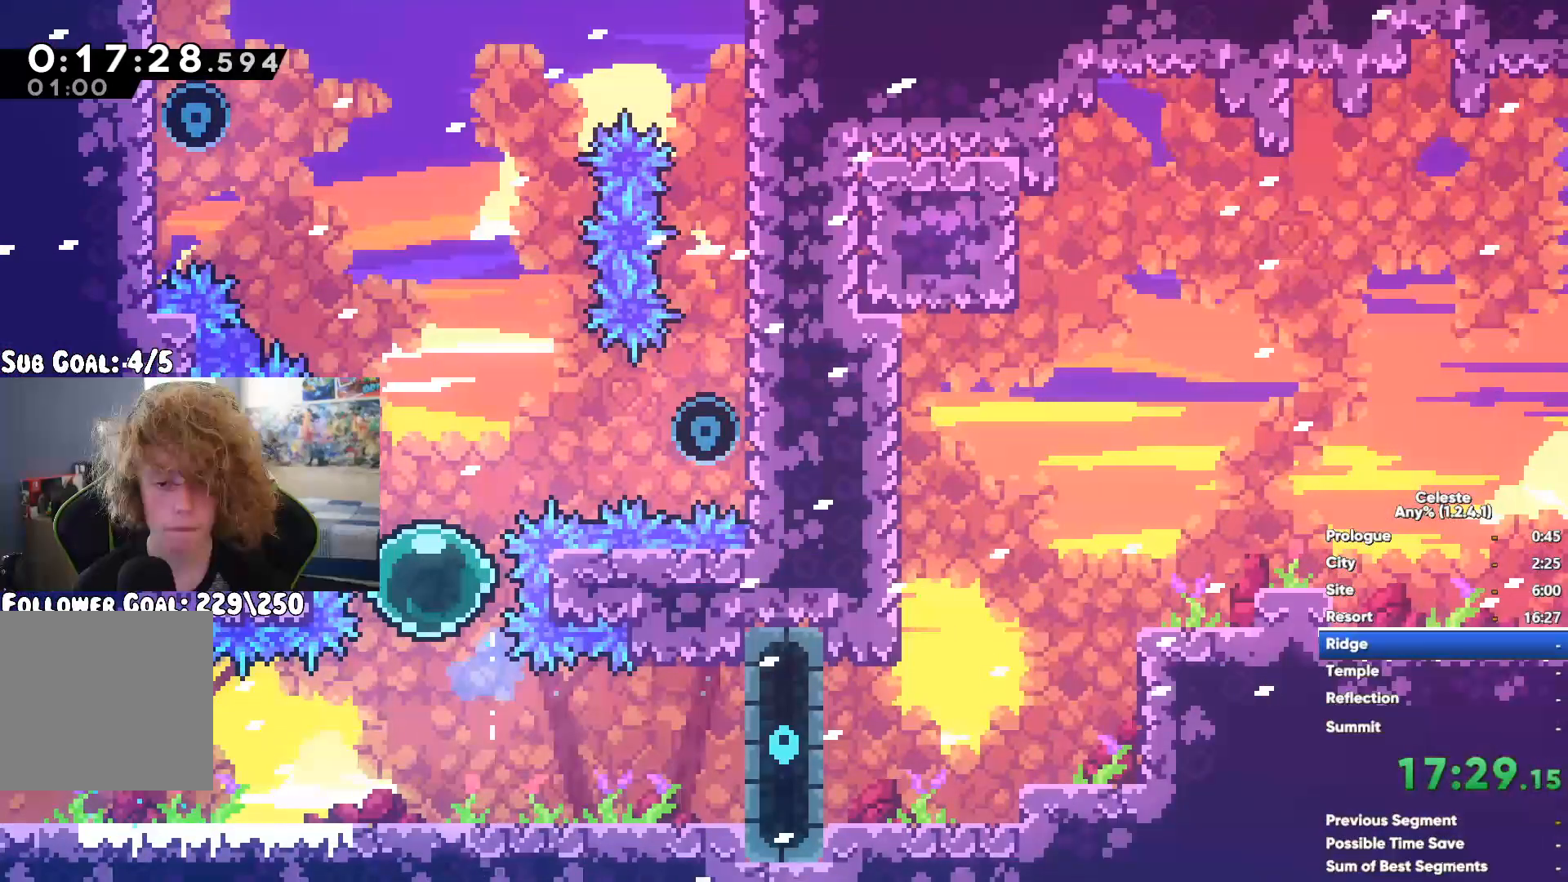
{"dt_ms": 500, "buttons": ["R1"], "left_stick": "up", "right_stick": "center", "events": [[50, "X", "down"], [183, "X", "up"], [300, "R1", "down"], [300, "left_stick", "up-right"], [350, "A", "down"], [467, "A", "up"], [500, "left_stick", "up"]]}
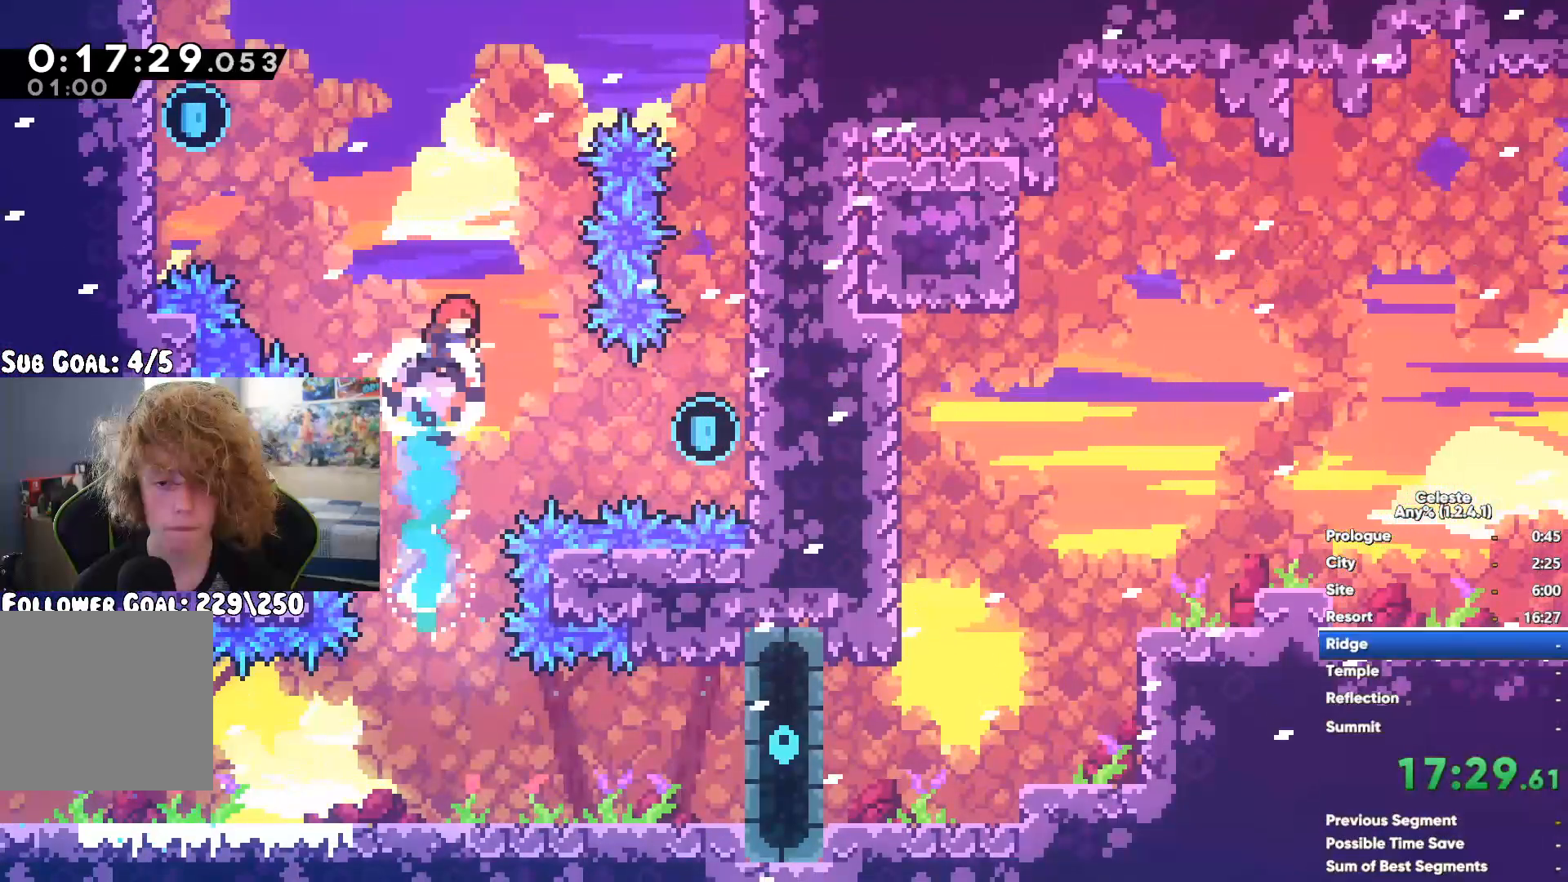
{"dt_ms": 500, "buttons": ["A", "R1"], "left_stick": "up-left", "right_stick": "center", "events": [[33, "A", "down"], [133, "A", "up"], [233, "A", "down"], [333, "A", "up"], [400, "A", "down"], [433, "left_stick", "up-left"]]}
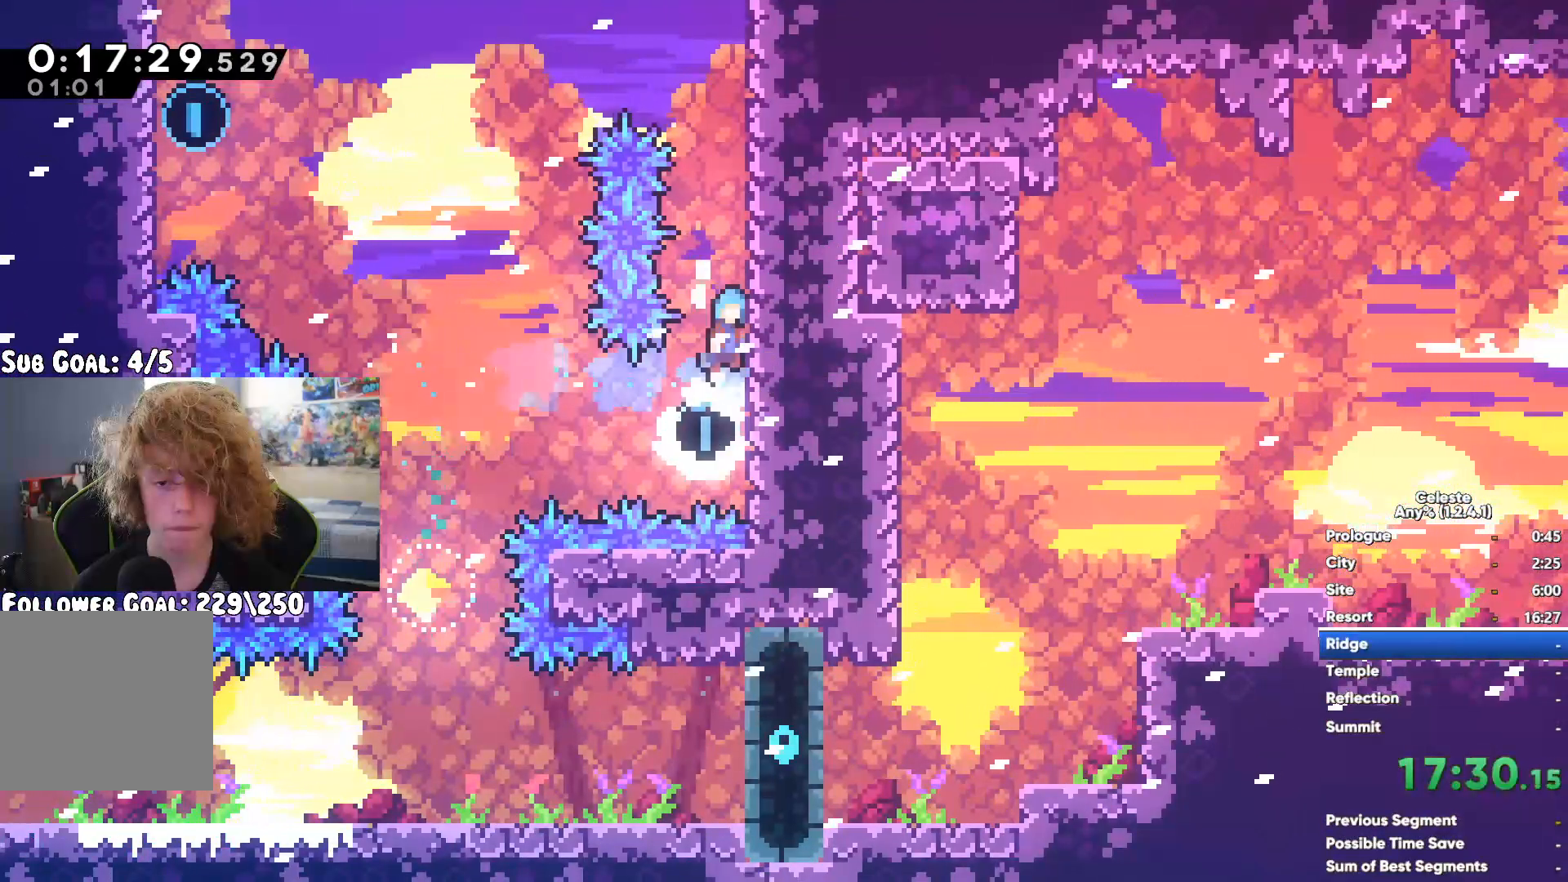
{"dt_ms": 500, "buttons": [], "left_stick": "left", "right_stick": "center", "events": [[67, "left_stick", "left"], [150, "A", "up"], [217, "R1", "up"]]}
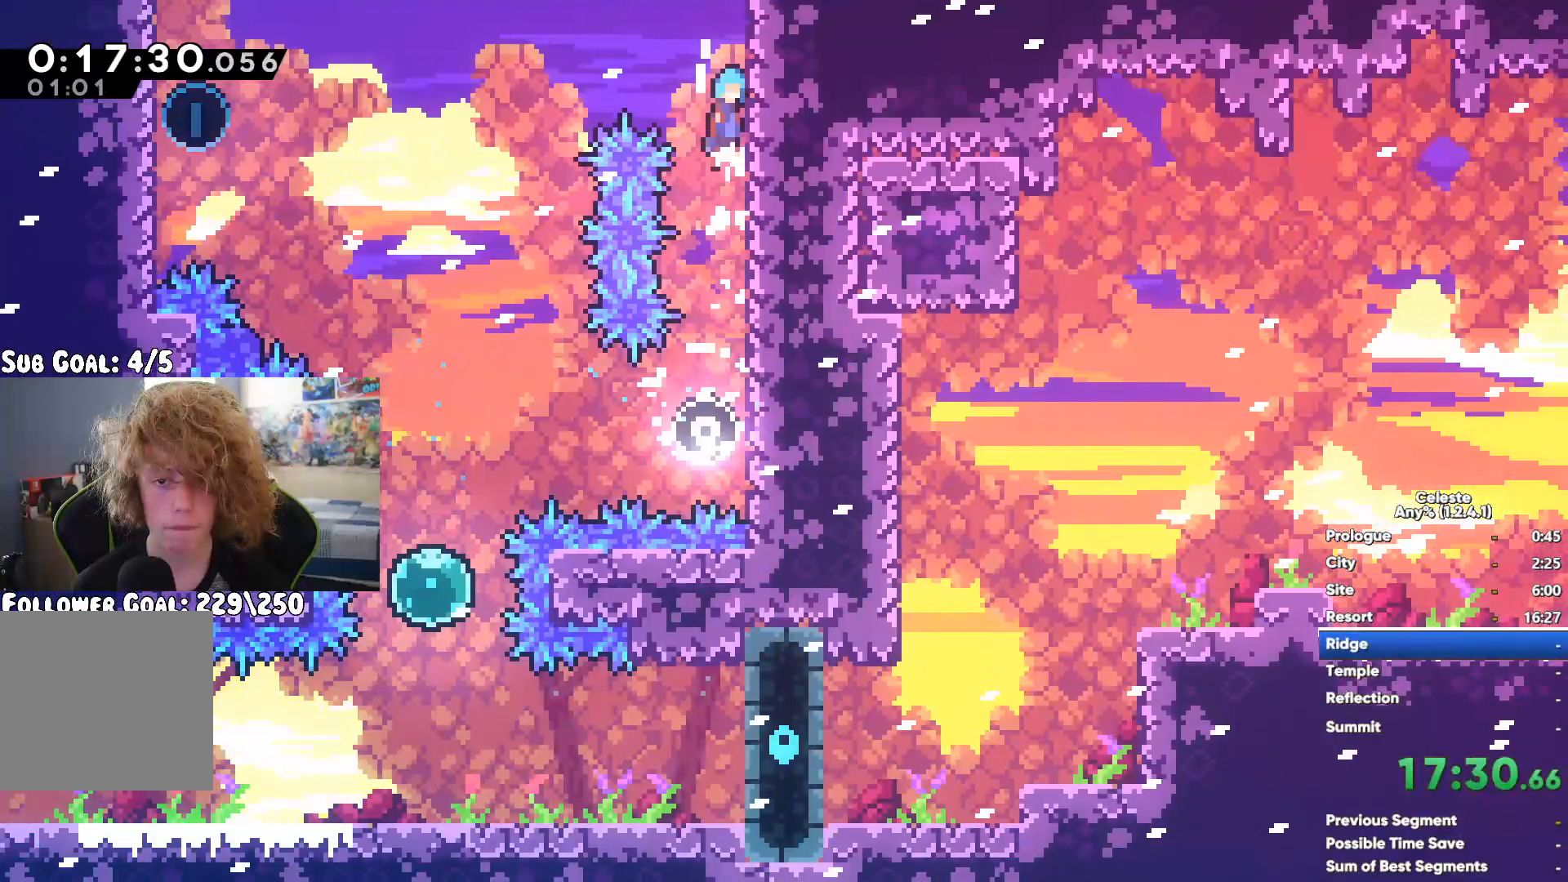
{"dt_ms": 500, "buttons": [], "left_stick": "up", "right_stick": "center", "events": [[33, "left_stick", "center"], [233, "left_stick", "up"]]}
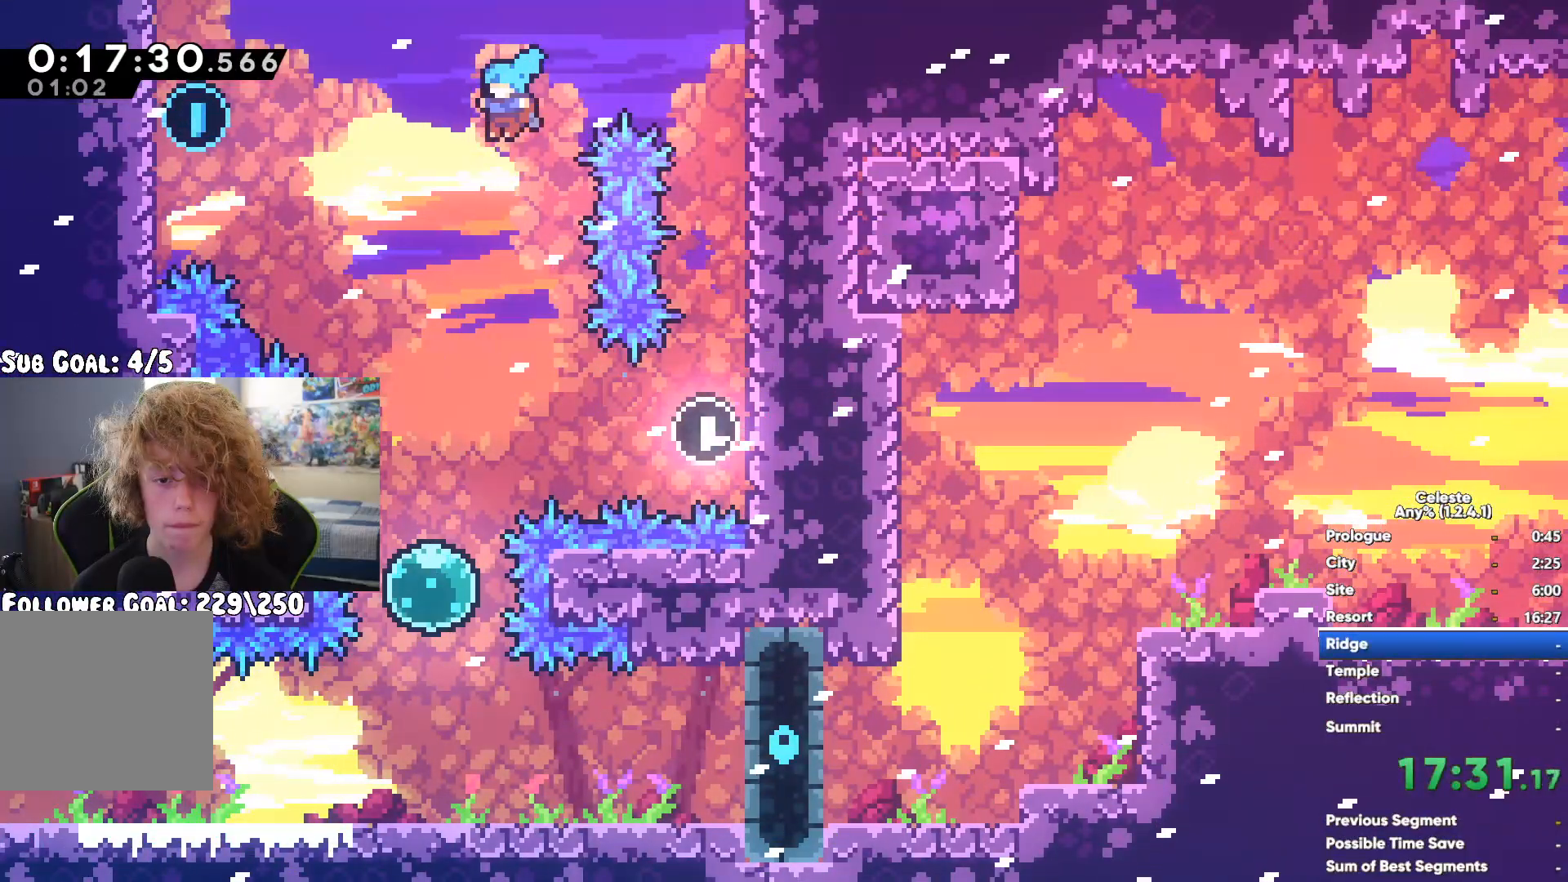
{"dt_ms": 500, "buttons": [], "left_stick": "up-left", "right_stick": "center", "events": [[483, "left_stick", "up-left"]]}
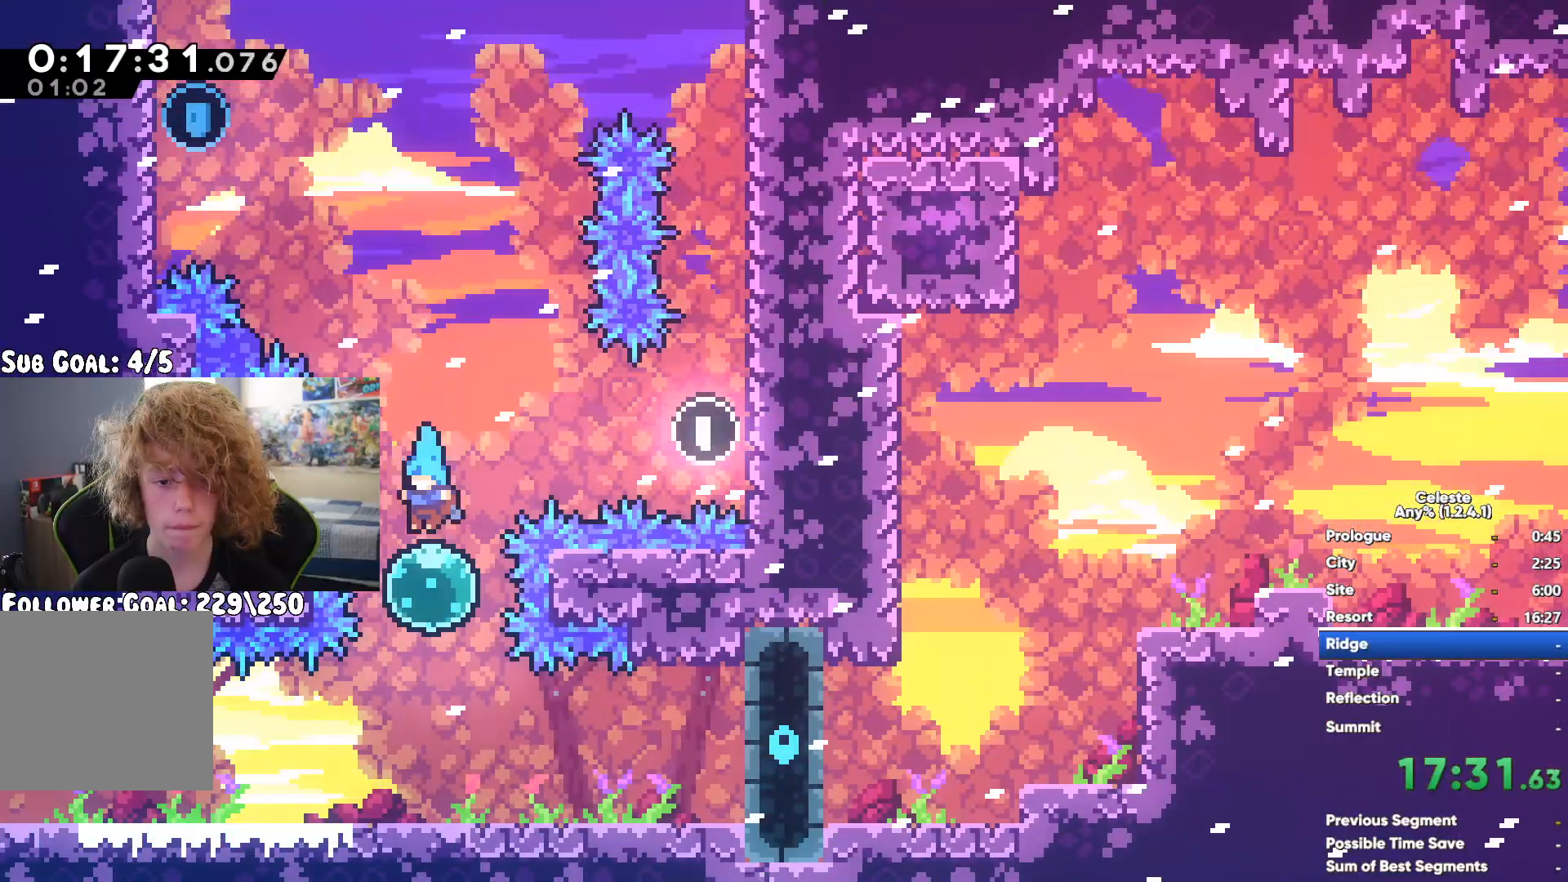
{"dt_ms": 500, "buttons": ["A"], "left_stick": "up-left", "right_stick": "center", "events": [[33, "X", "down"], [217, "X", "up"], [467, "A", "down"]]}
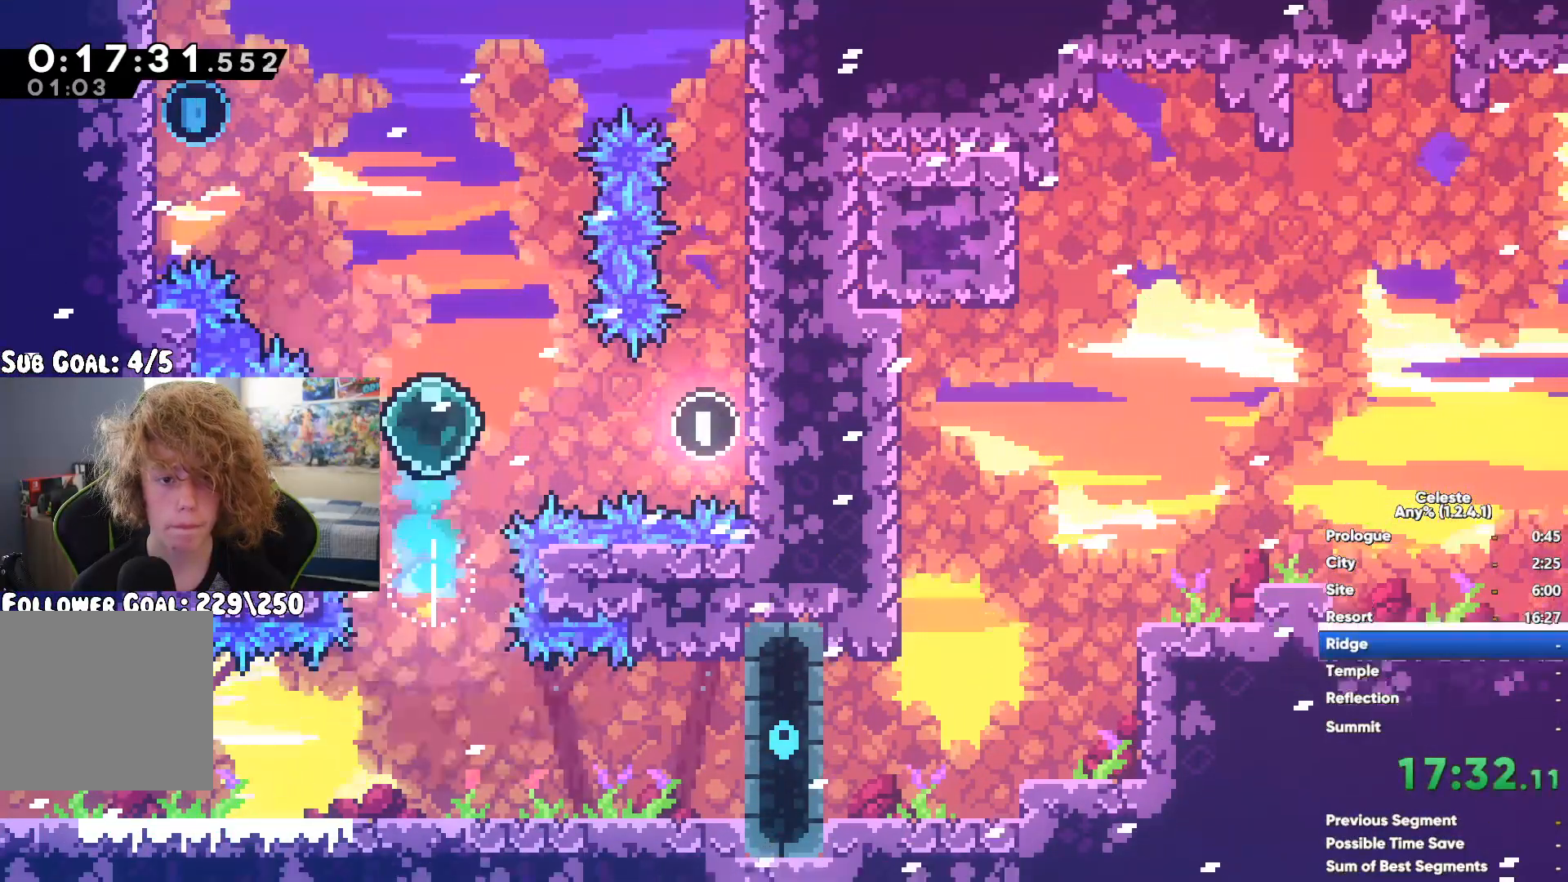
{"dt_ms": 500, "buttons": [], "left_stick": "down", "right_stick": "center", "events": [[17, "left_stick", "up-right"], [67, "left_stick", "right"], [117, "A", "up"], [350, "left_stick", "down-right"], [450, "left_stick", "down"]]}
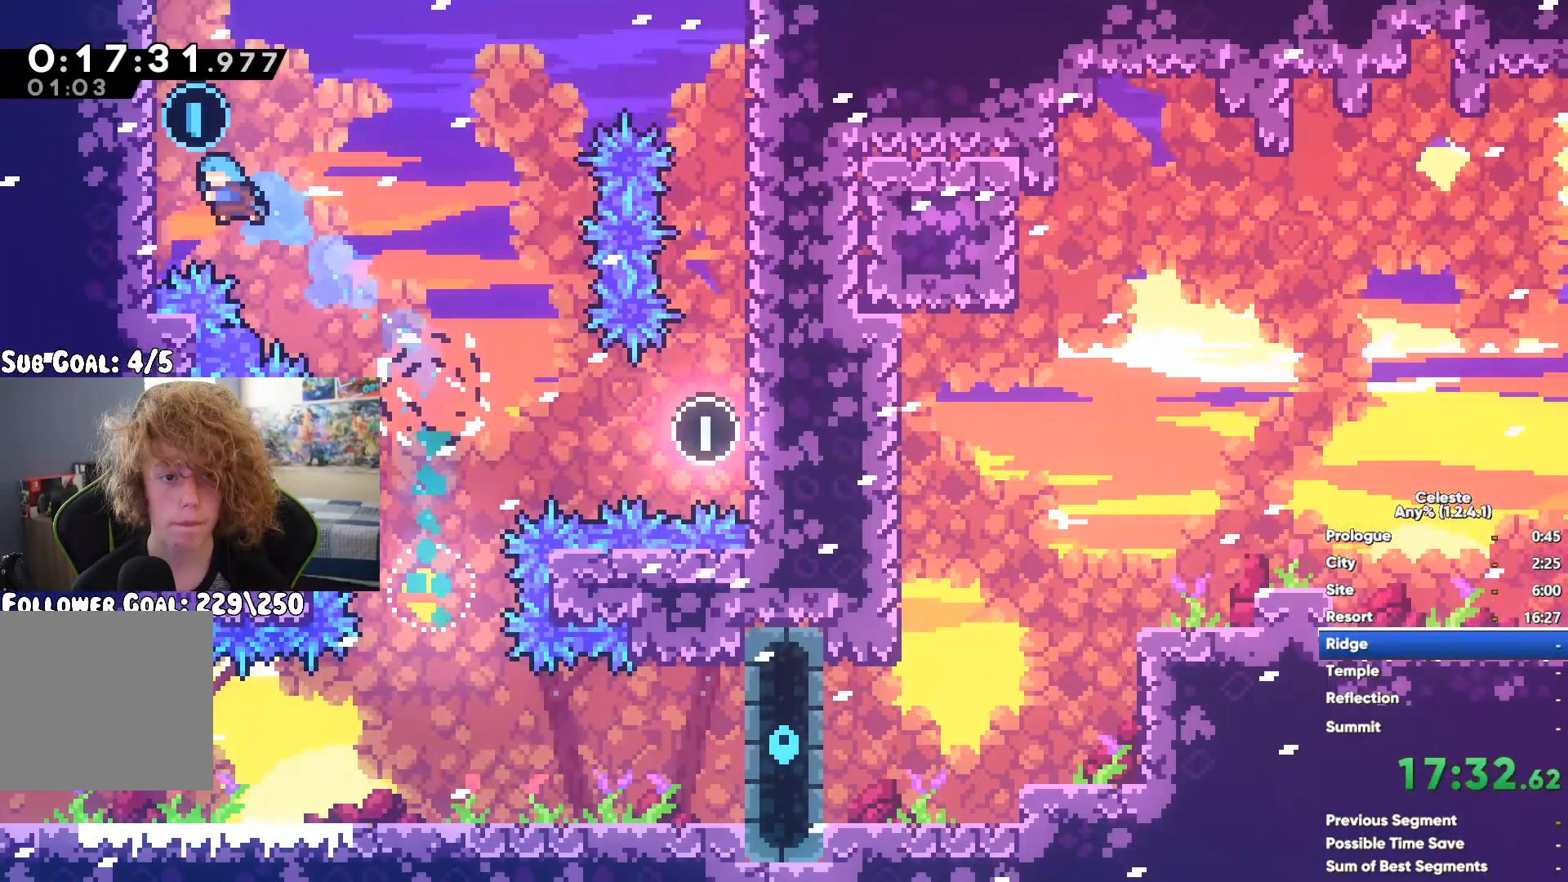
{"dt_ms": 500, "buttons": [], "left_stick": "down", "right_stick": "center", "events": []}
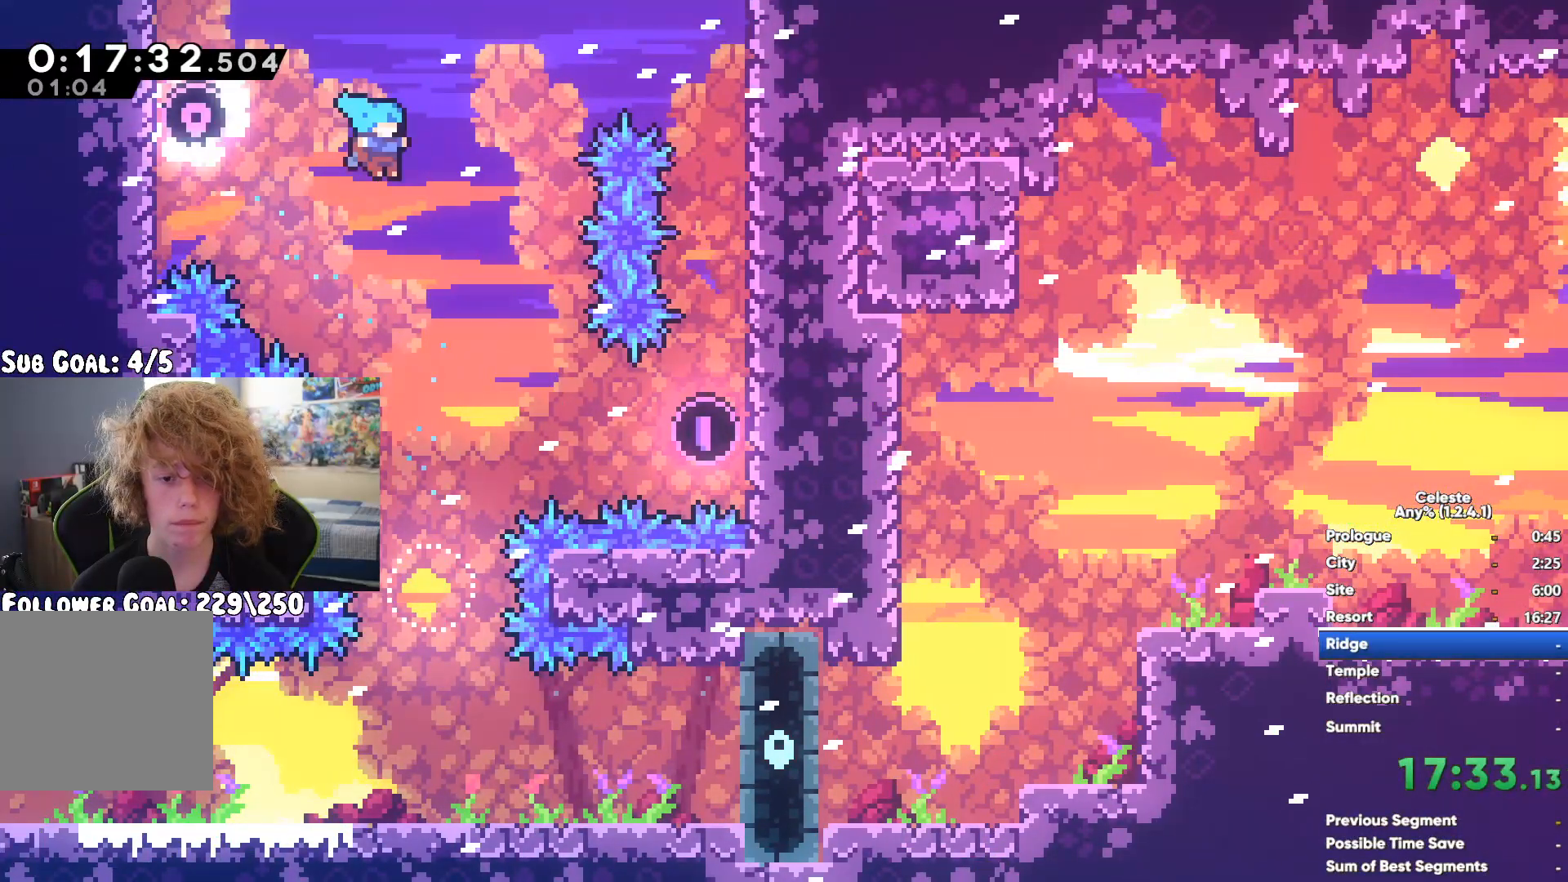
{"dt_ms": 500, "buttons": ["X"], "left_stick": "right", "right_stick": "center", "events": [[217, "left_stick", "right"], [233, "X", "down"], [350, "X", "up"], [417, "X", "down"]]}
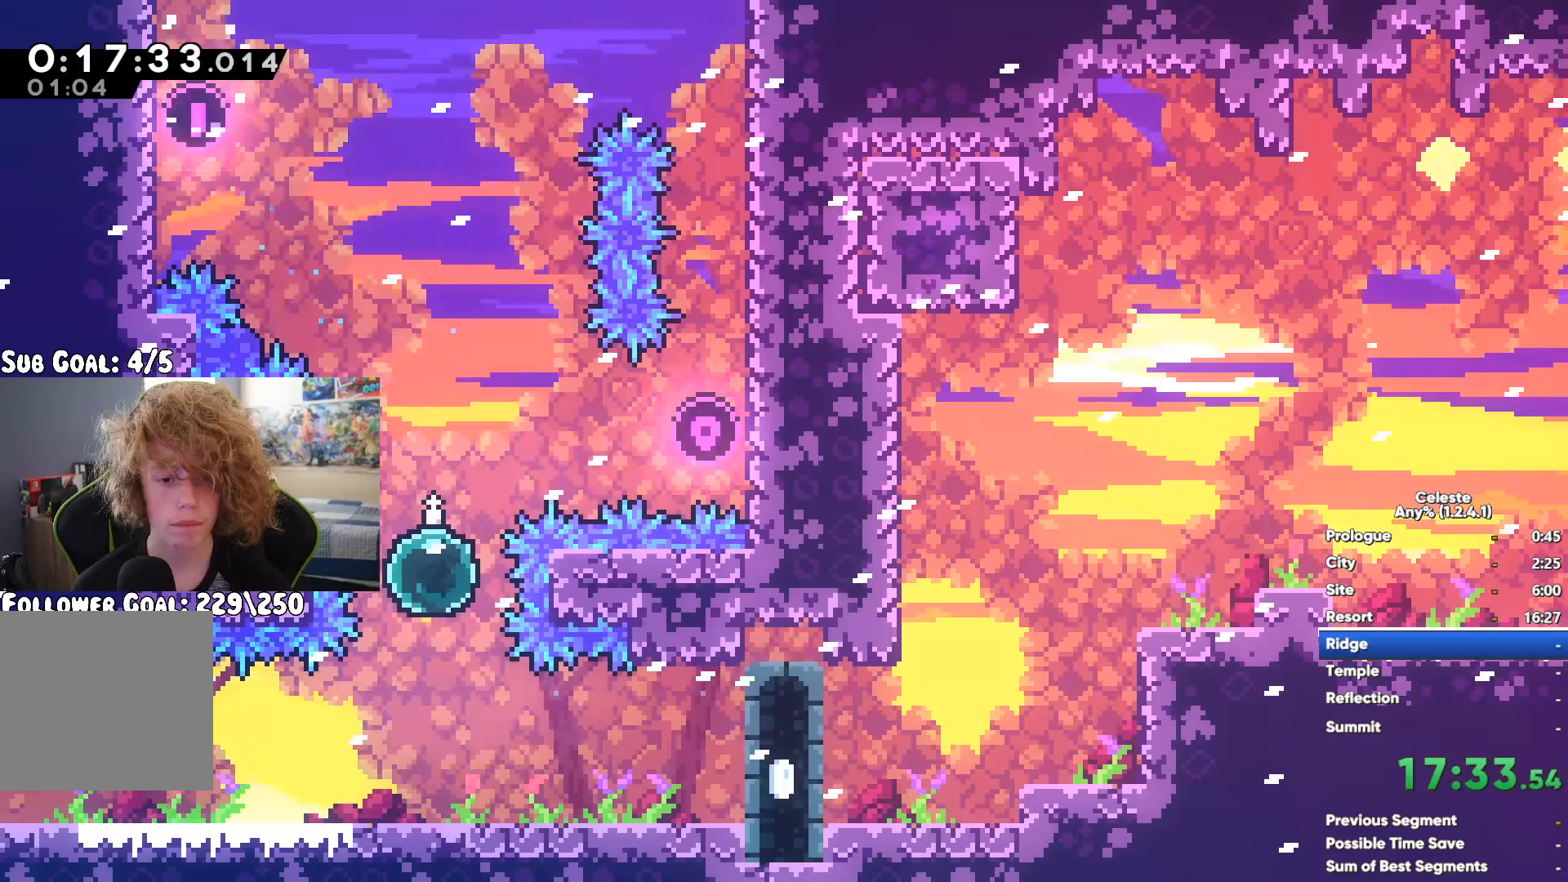
{"dt_ms": 500, "buttons": [], "left_stick": "right", "right_stick": "center", "events": [[17, "X", "up"], [200, "A", "down"], [317, "A", "up"]]}
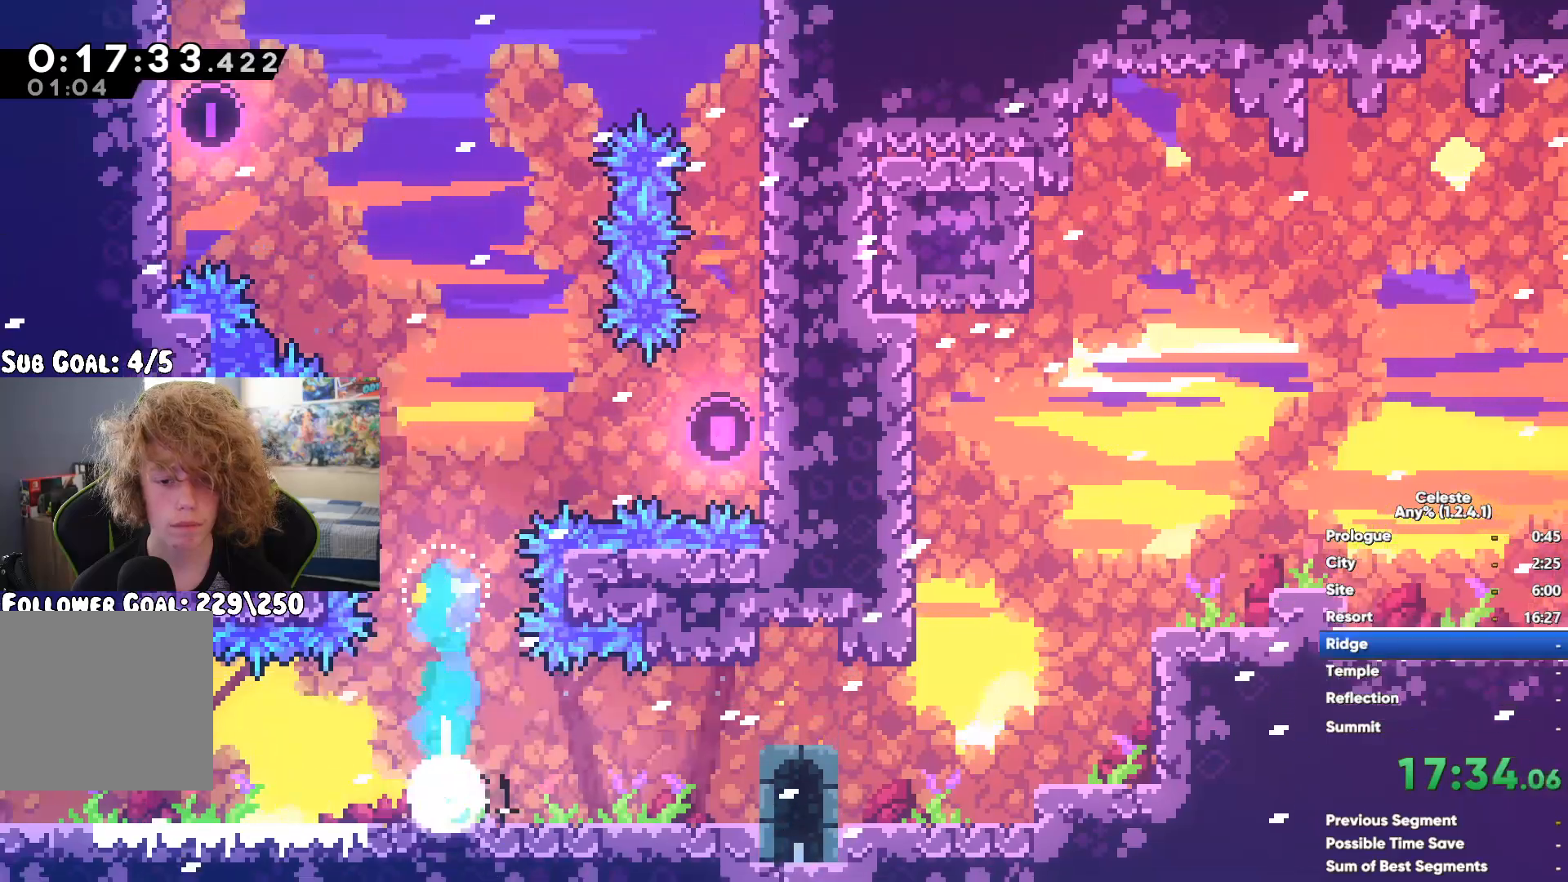
{"dt_ms": 500, "buttons": ["X"], "left_stick": "up-right", "right_stick": "center", "events": [[200, "A", "down"], [250, "left_stick", "up-right"], [350, "X", "down"], [367, "A", "up"]]}
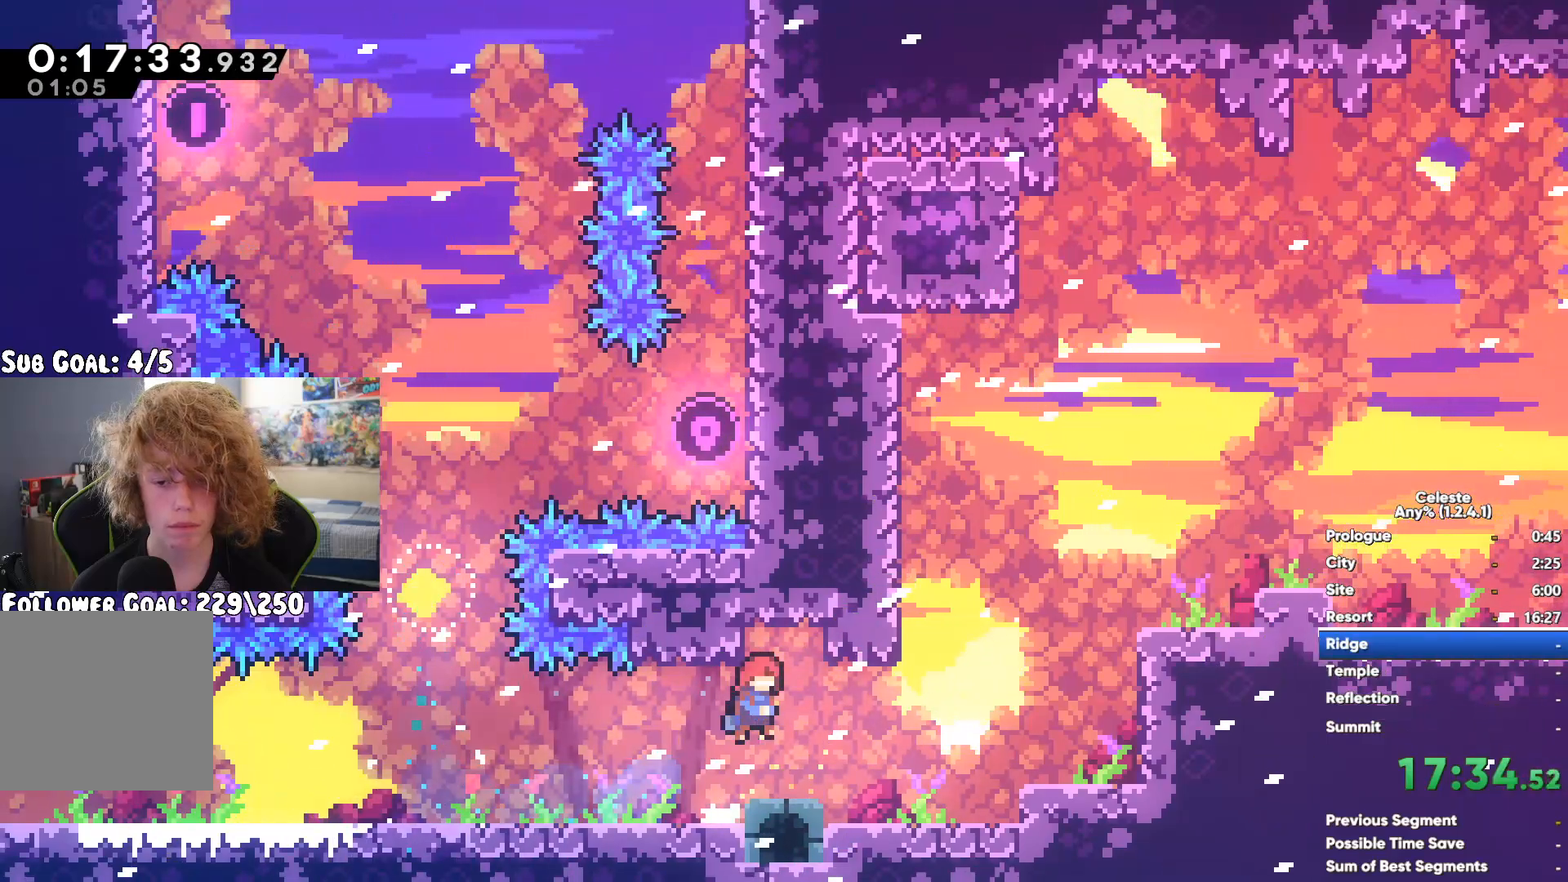
{"dt_ms": 500, "buttons": ["A"], "left_stick": "right", "right_stick": "center", "events": [[83, "X", "up"], [383, "left_stick", "right"], [450, "A", "down"]]}
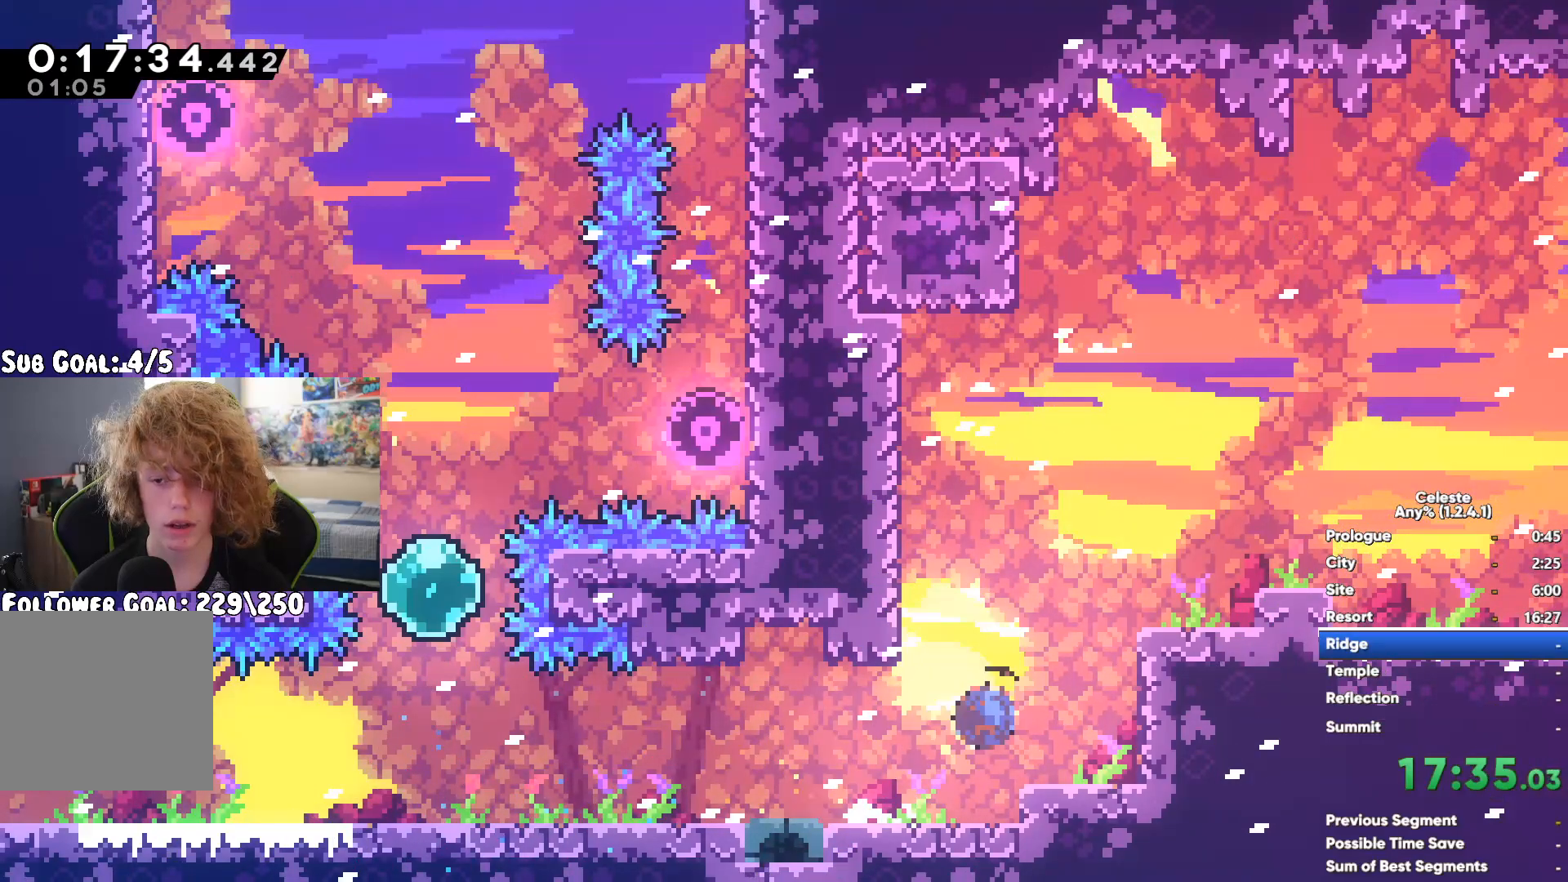
{"dt_ms": 500, "buttons": ["A"], "left_stick": "down-right", "right_stick": "center", "events": [[83, "A", "up"], [83, "X", "down"], [150, "left_stick", "down-right"], [283, "A", "down"], [317, "X", "up"]]}
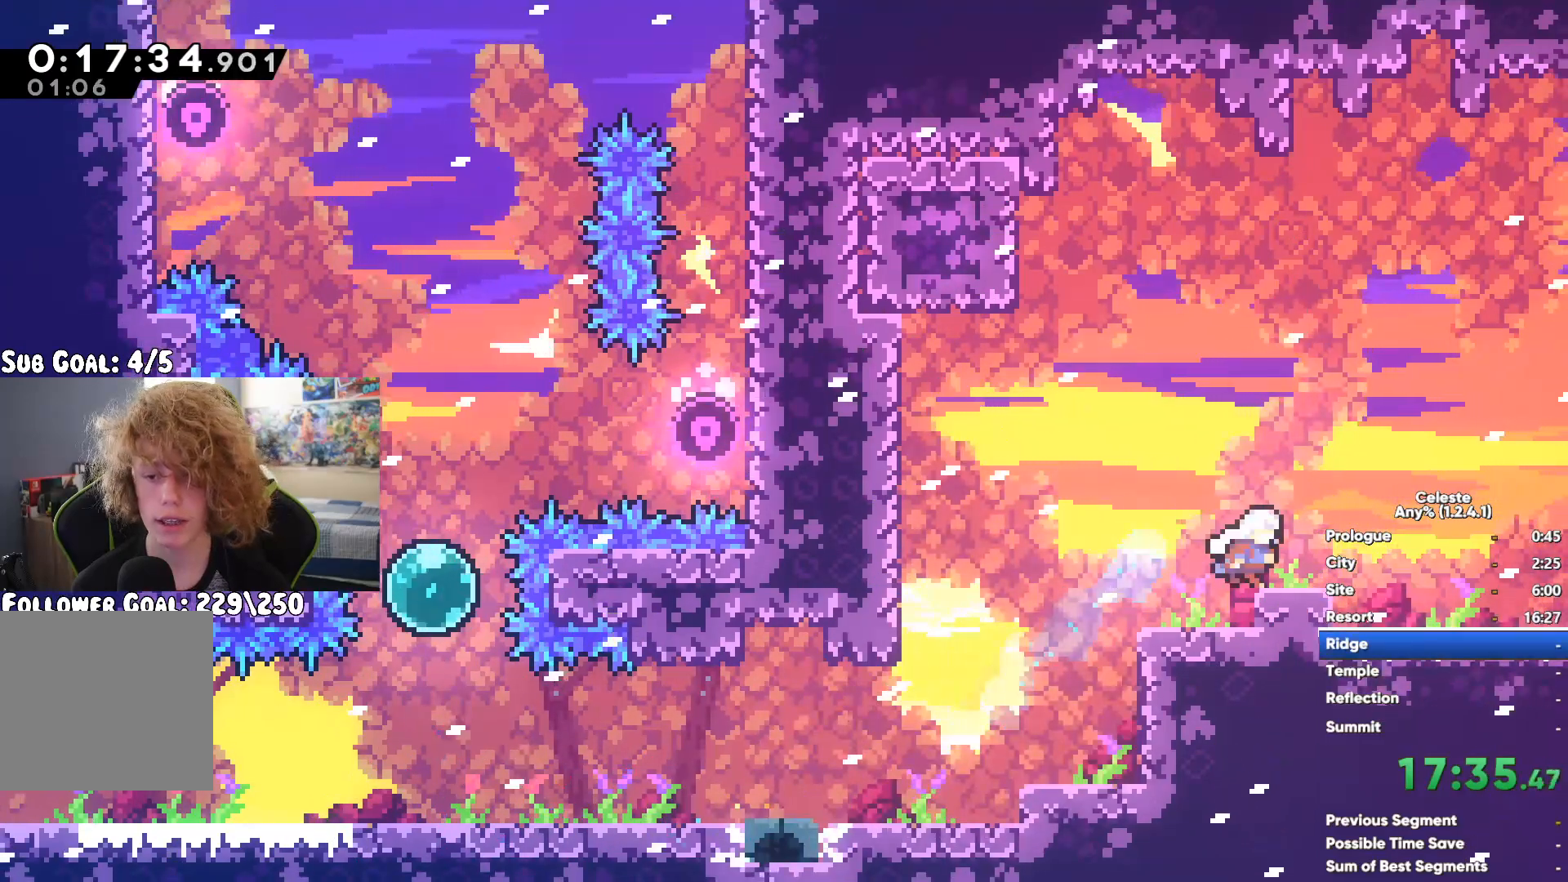
{"dt_ms": 500, "buttons": [], "left_stick": "right", "right_stick": "center", "events": [[100, "A", "up"], [267, "left_stick", "right"]]}
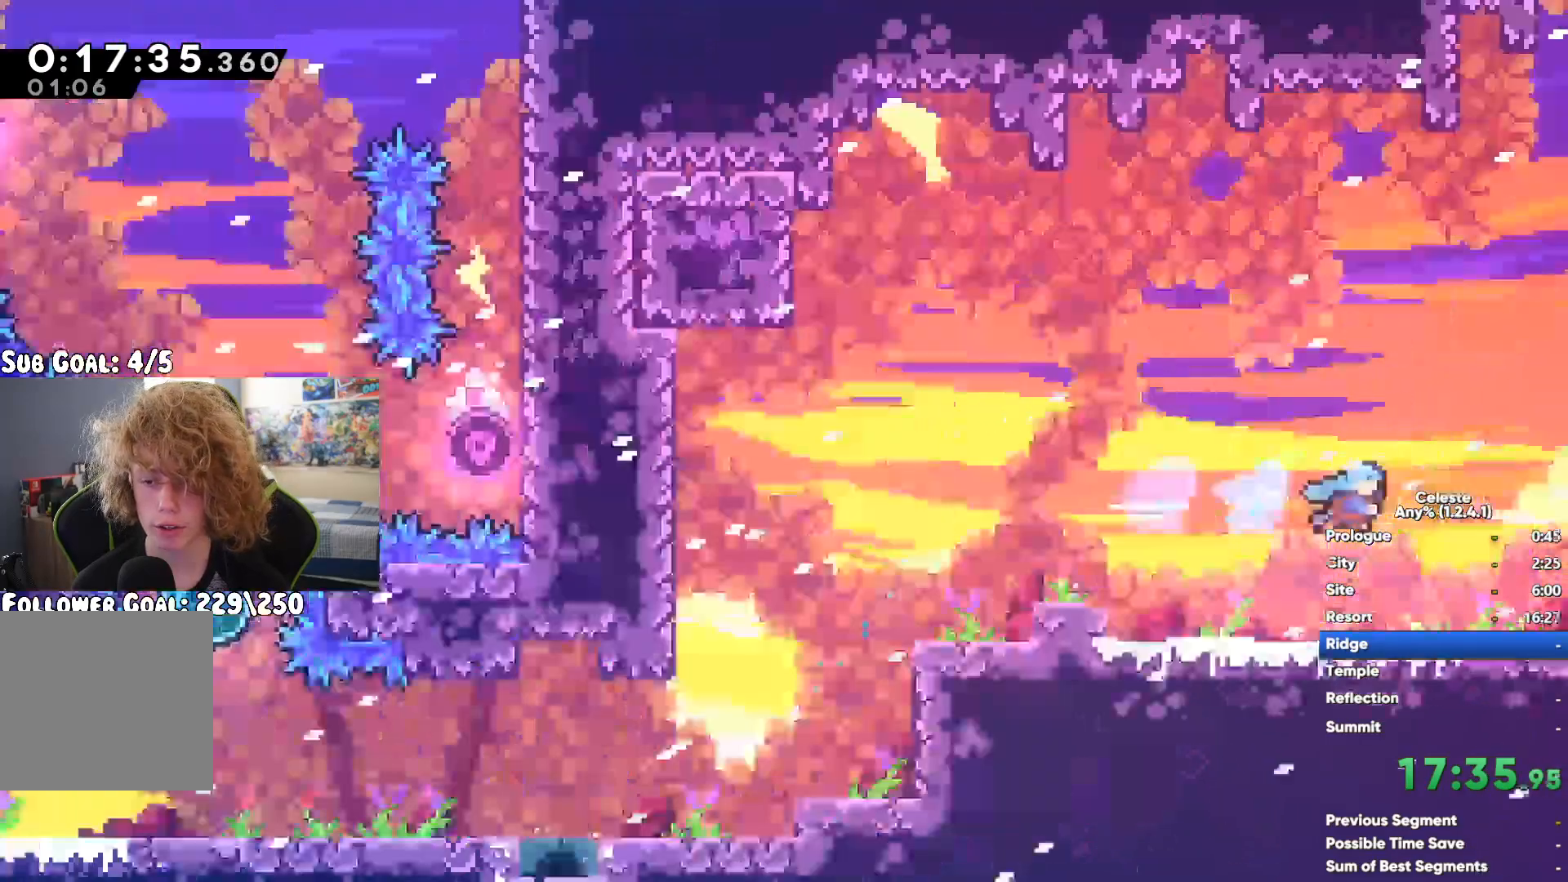
{"dt_ms": 500, "buttons": ["A"], "left_stick": "right", "right_stick": "center", "events": [[450, "A", "down"]]}
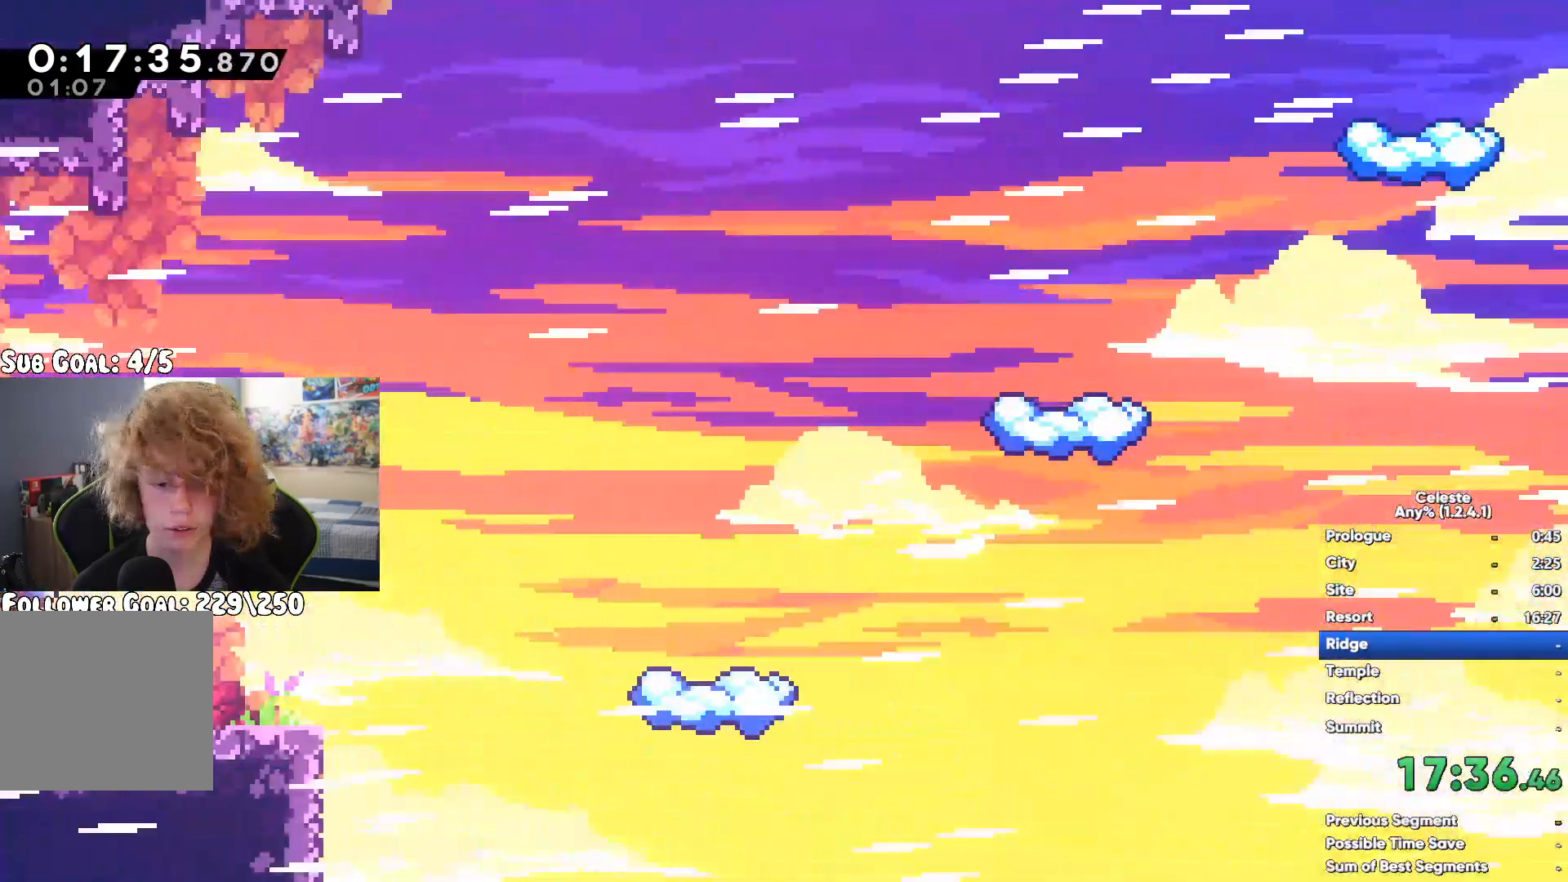
{"dt_ms": 500, "buttons": ["X"], "left_stick": "right", "right_stick": "center", "events": [[200, "A", "up"], [300, "X", "down"]]}
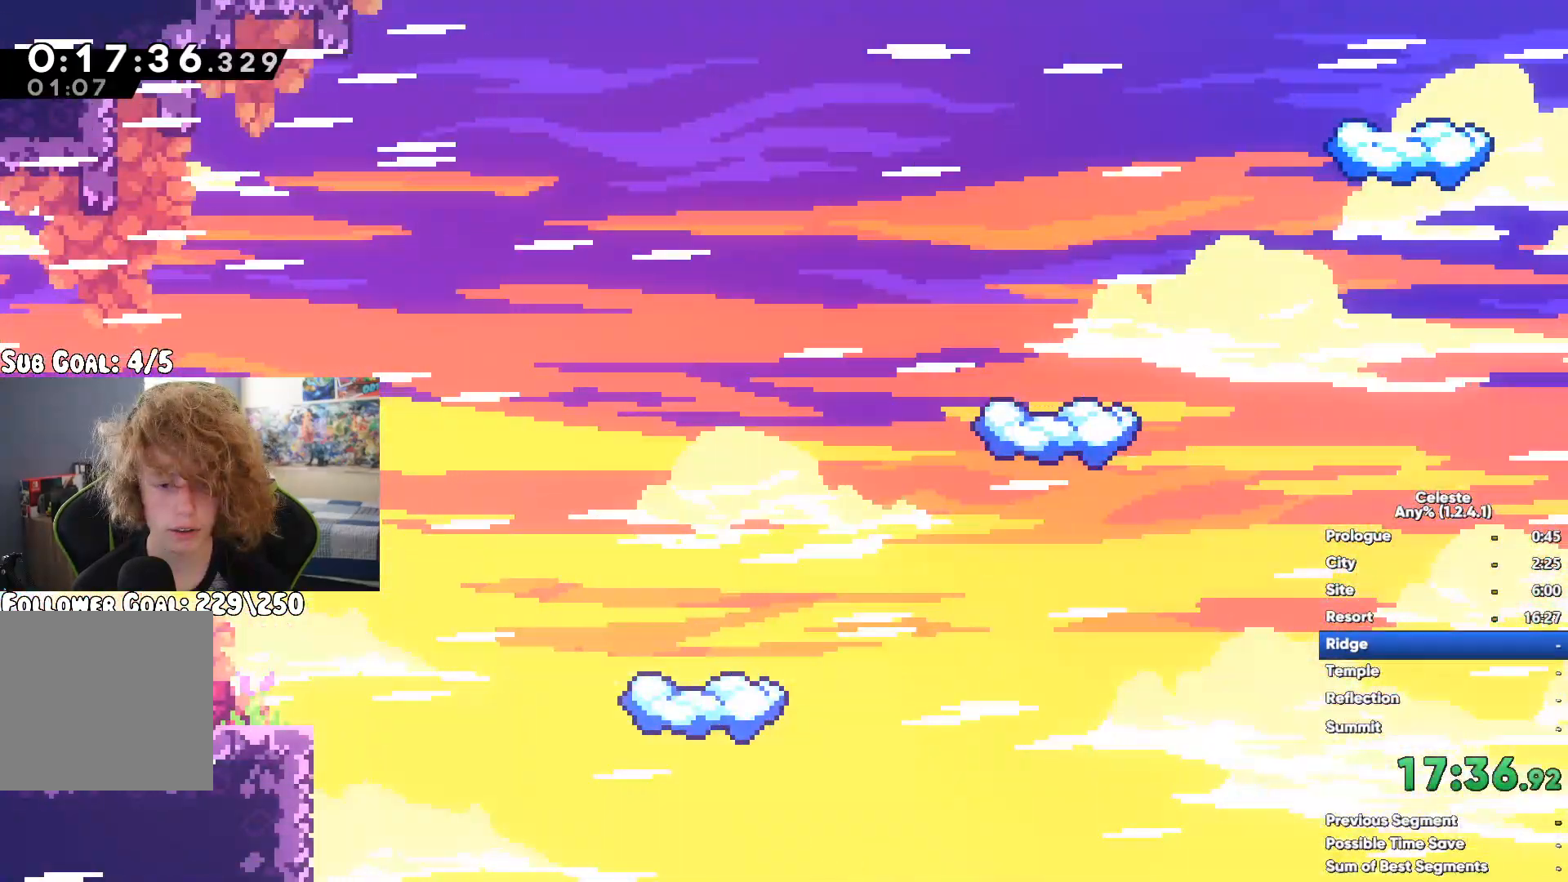
{"dt_ms": 1000, "buttons": [], "left_stick": "right", "right_stick": "center"}